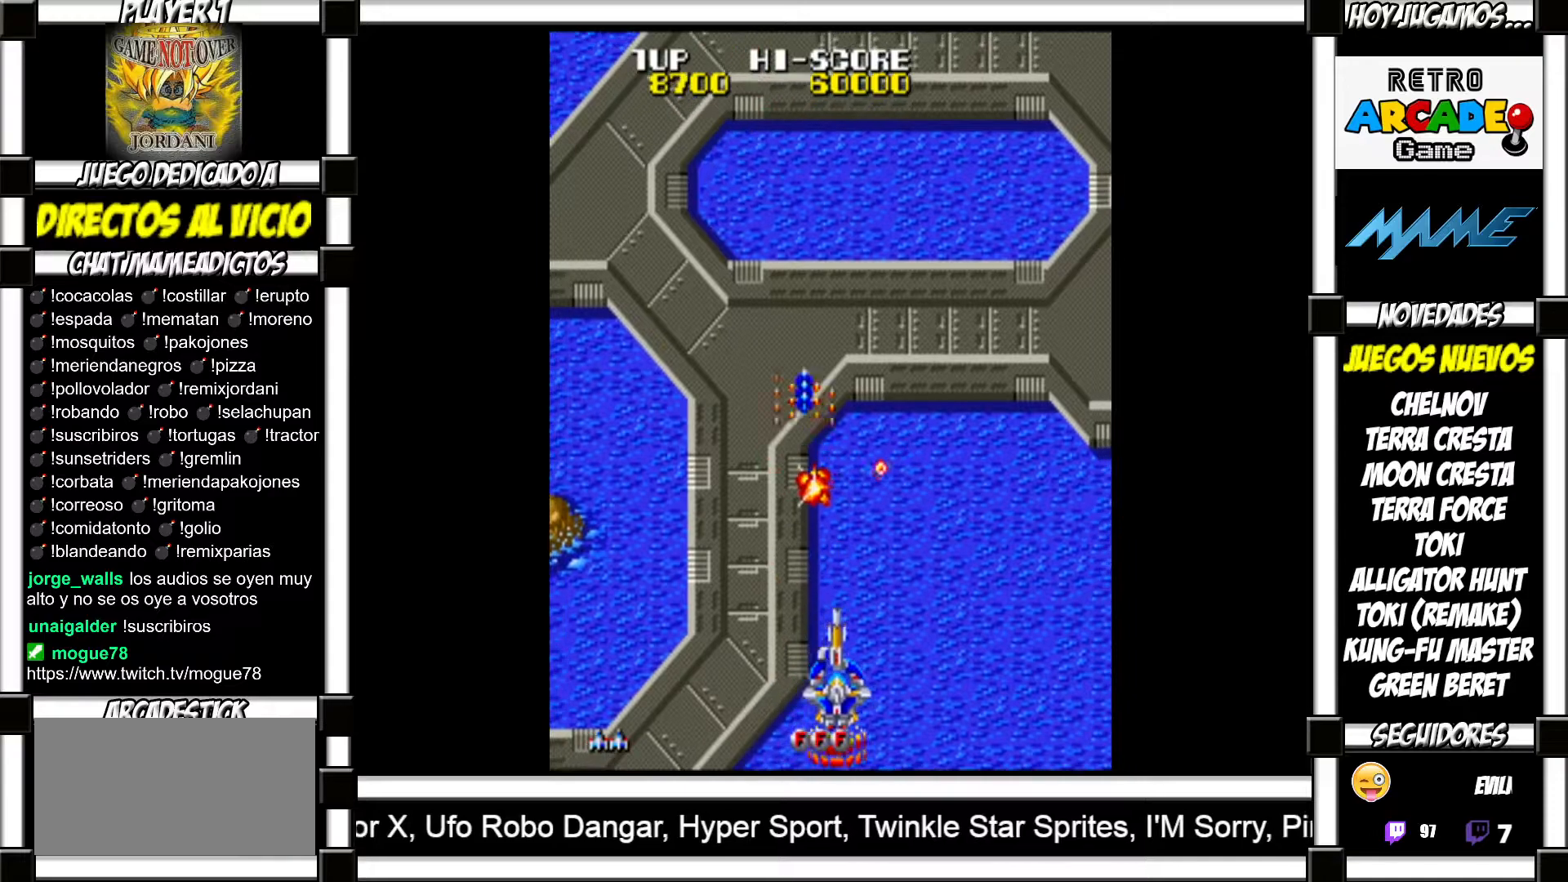
Gameplay with a controller (arcade stick); each line is a JSON object with the inputs held at the frame after it. "events" lists button and stick changes between this image and that frame as [ms after this image, input, new state], when the widget could be followed in between. Not read: L3 R3 left_stick other_buttons.
{"buttons": [], "events": [[17, "SQUARE", "up"], [117, "SQUARE", "down"], [167, "SQUARE", "up"], [267, "SQUARE", "down"], [317, "SQUARE", "up"], [400, "SQUARE", "down"], [433, "SQUARE", "up"]]}
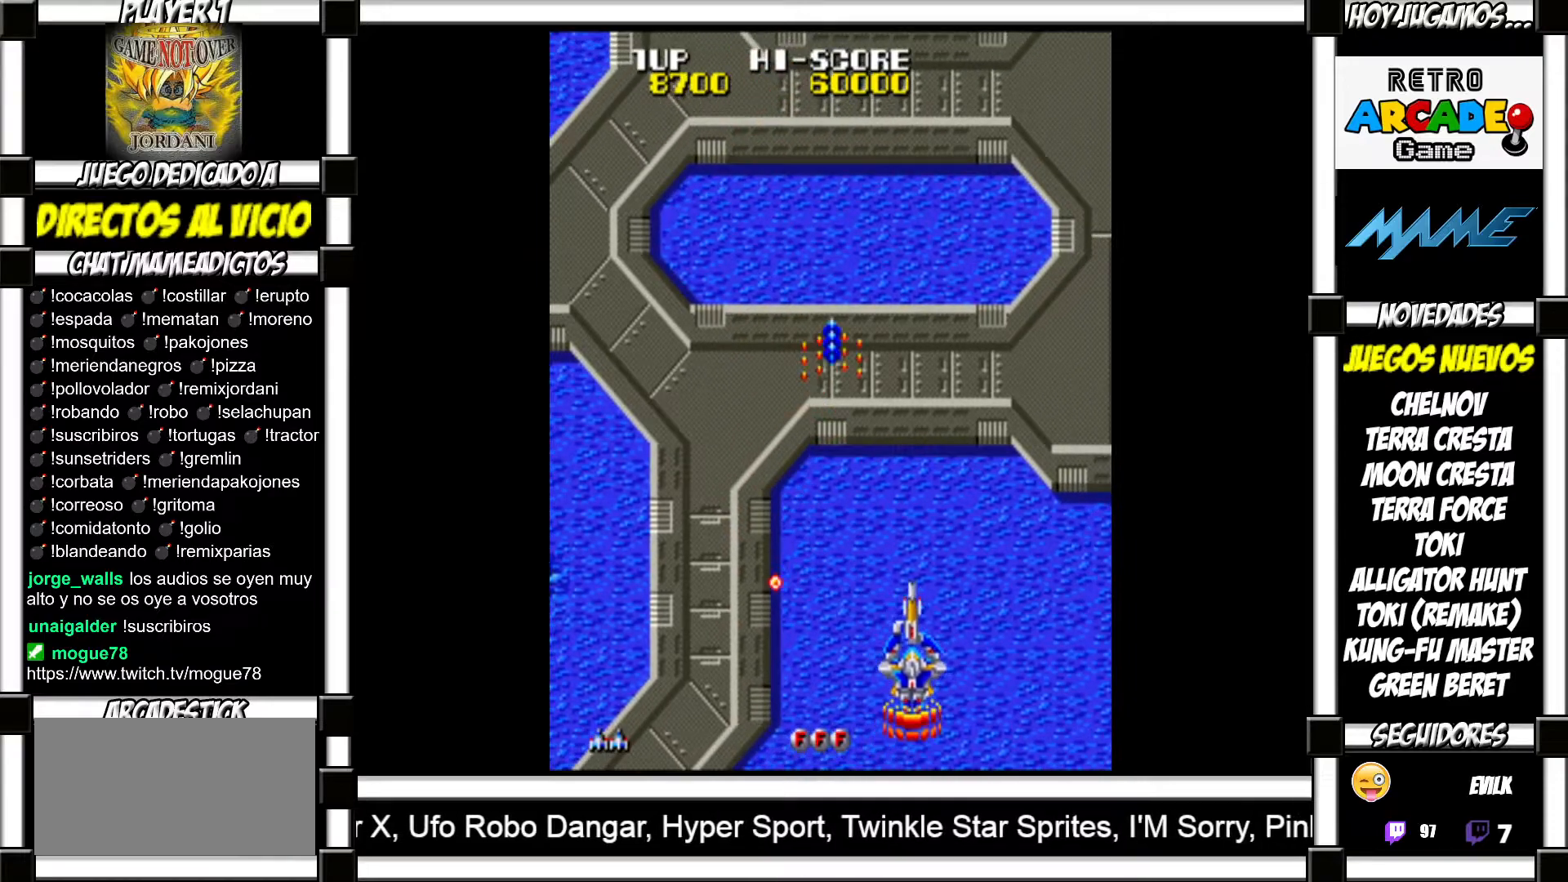
{"buttons": [], "events": [[17, "SQUARE", "down"], [83, "SQUARE", "up"], [200, "SQUARE", "down"], [217, "SQUARE", "up"], [283, "SQUARE", "down"], [333, "SQUARE", "up"], [433, "SQUARE", "down"], [450, "SQUARE", "up"]]}
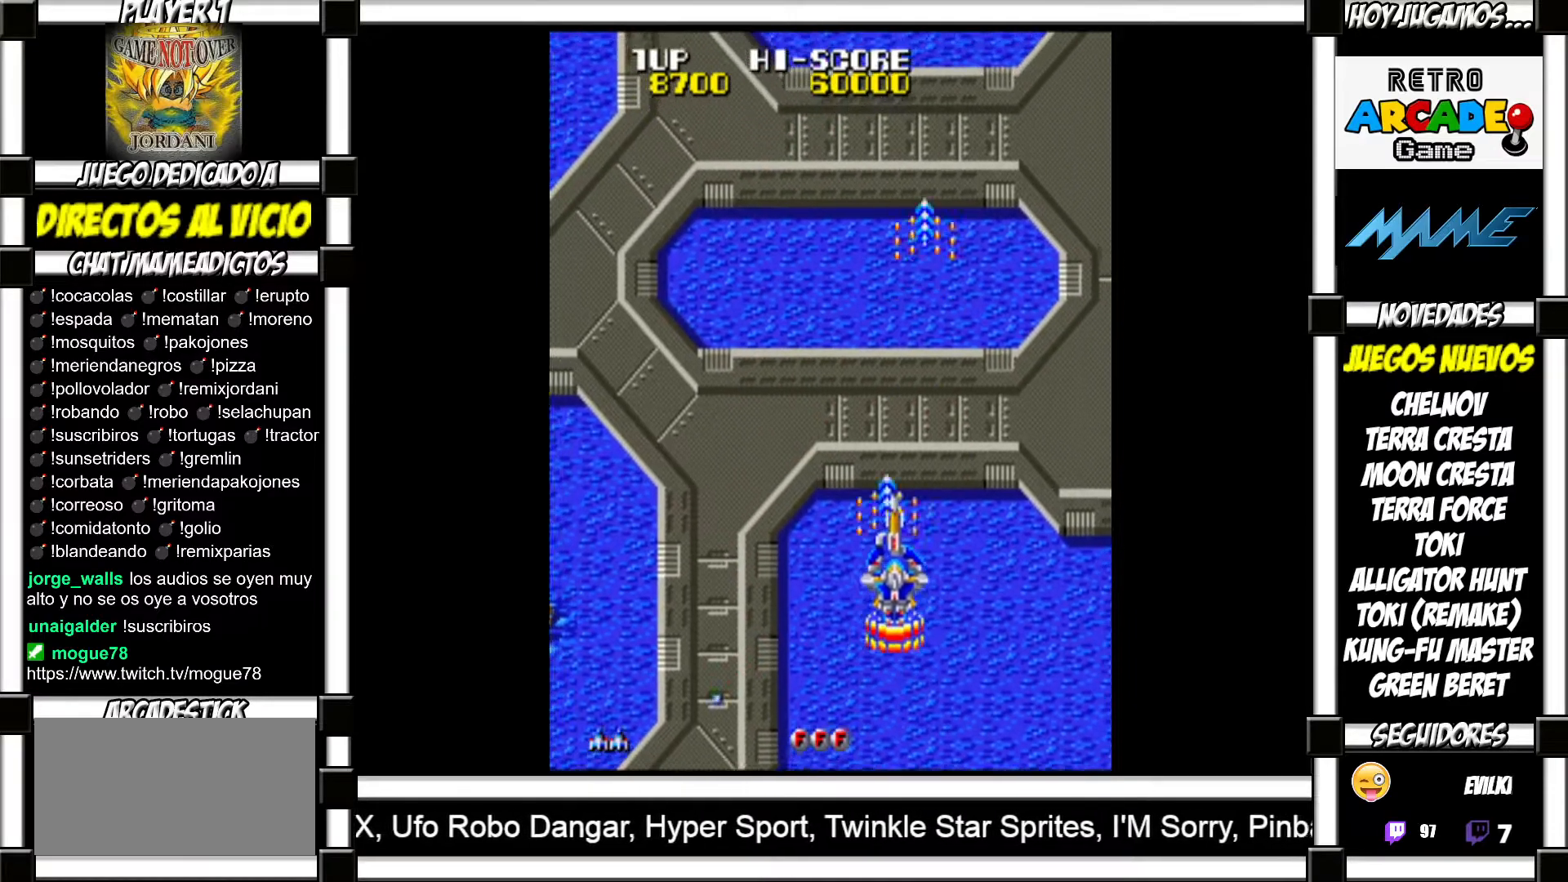
{"buttons": ["SQUARE"], "events": [[50, "SQUARE", "down"], [117, "SQUARE", "up"], [317, "SQUARE", "down"], [367, "SQUARE", "up"], [450, "SQUARE", "down"]]}
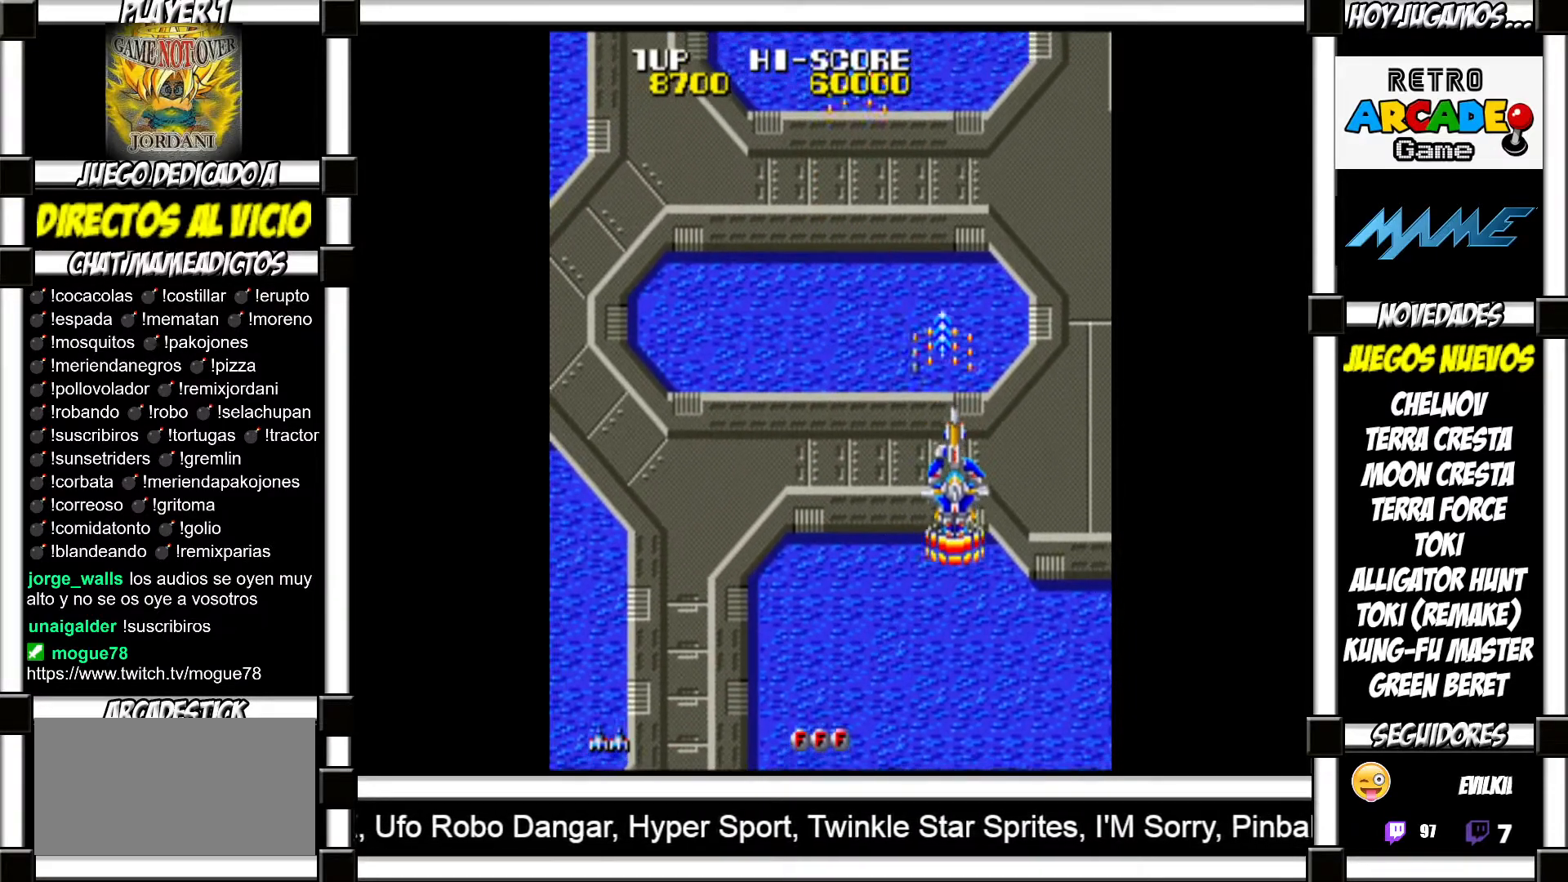
{"buttons": ["SQUARE"], "events": [[17, "SQUARE", "up"], [100, "SQUARE", "down"], [150, "SQUARE", "up"], [250, "SQUARE", "down"], [283, "SQUARE", "up"], [383, "SQUARE", "down"], [417, "SQUARE", "up"], [483, "SQUARE", "down"]]}
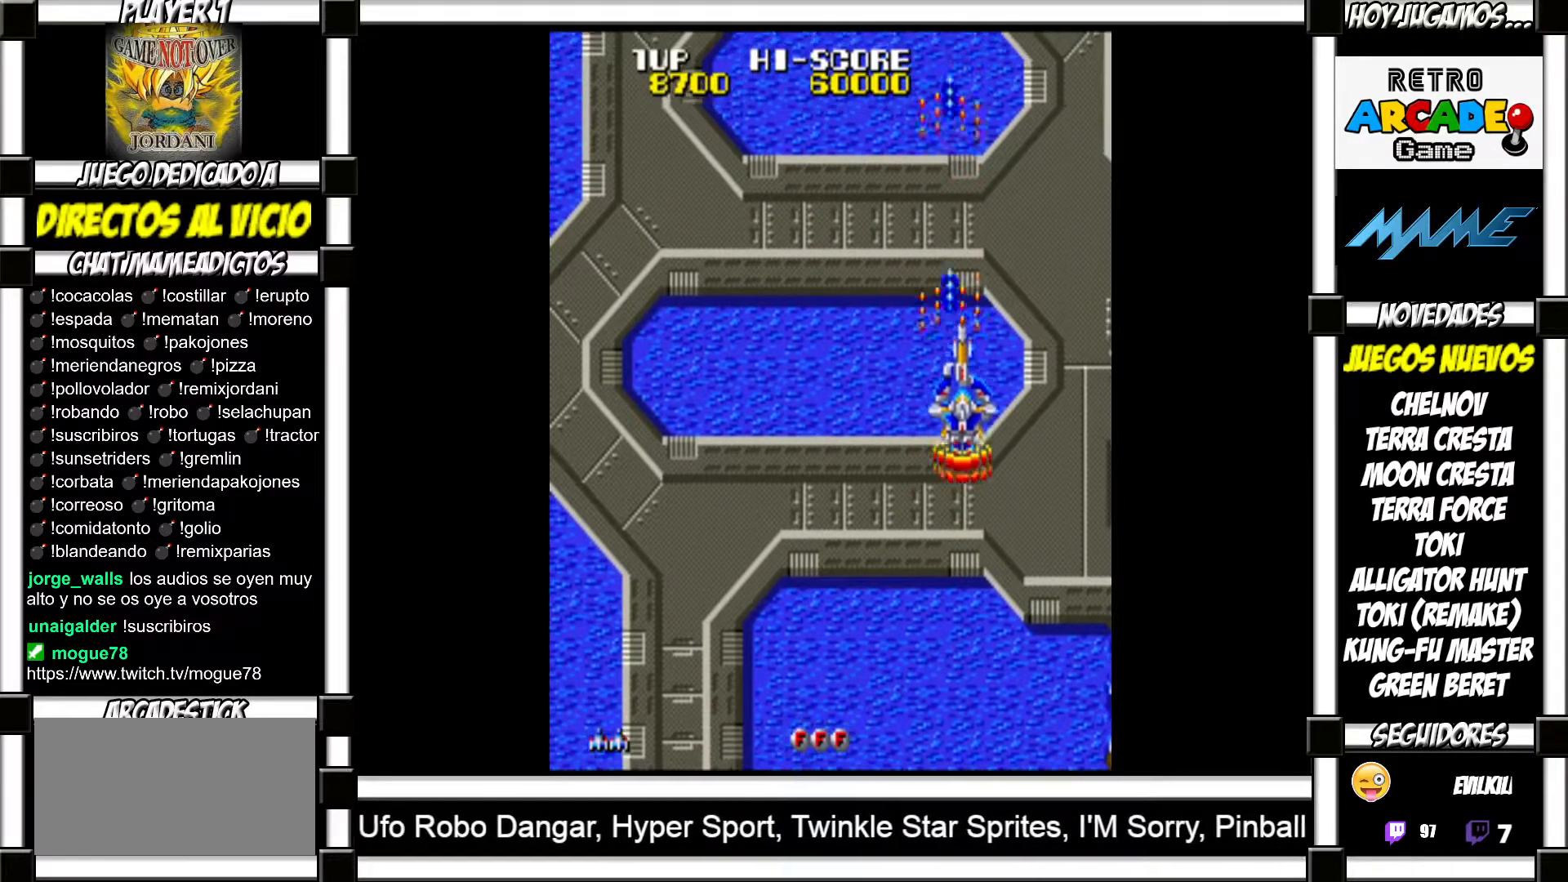
{"buttons": [], "events": [[33, "SQUARE", "up"], [133, "SQUARE", "down"], [167, "SQUARE", "up"], [283, "SQUARE", "down"], [317, "SQUARE", "up"], [417, "SQUARE", "down"], [433, "SQUARE", "up"]]}
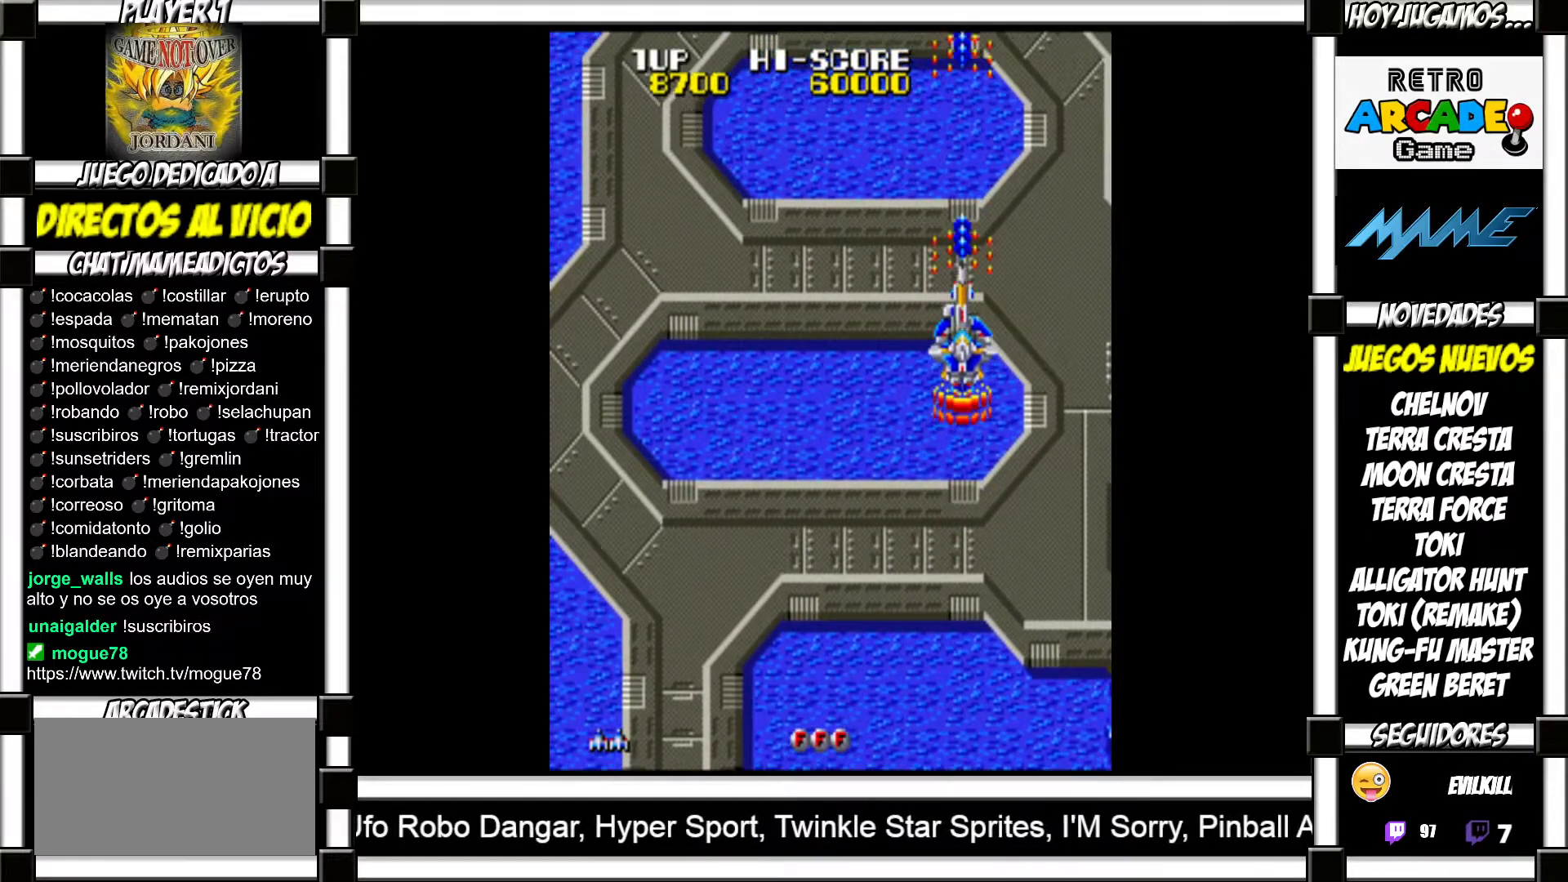
{"buttons": ["SQUARE"], "events": [[50, "SQUARE", "down"], [83, "SQUARE", "up"], [183, "SQUARE", "down"], [217, "SQUARE", "up"], [333, "SQUARE", "down"], [367, "SQUARE", "up"], [467, "SQUARE", "down"]]}
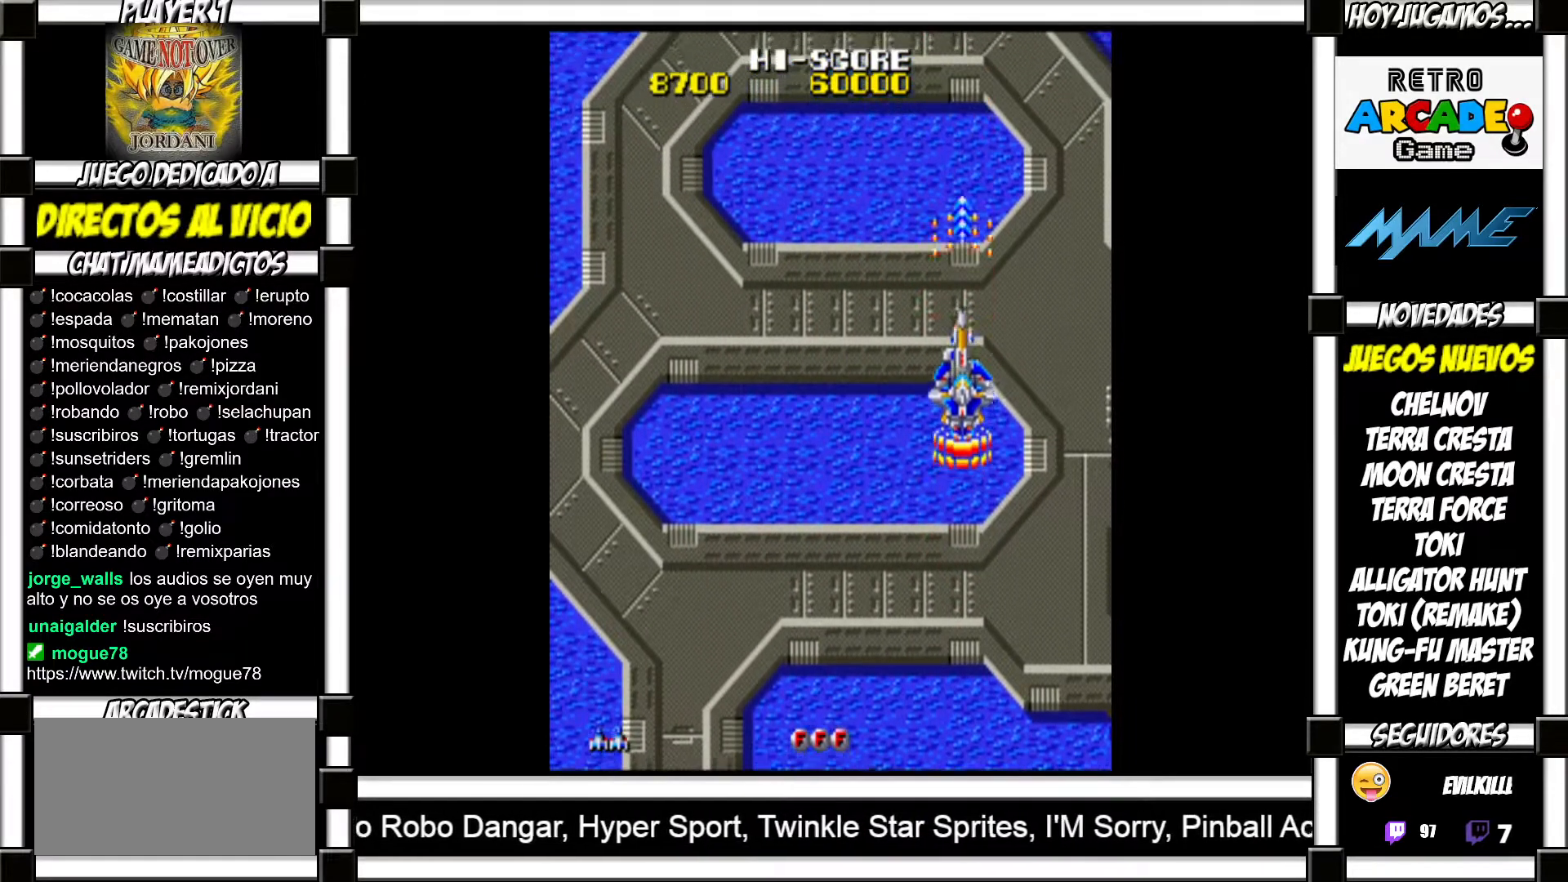
{"buttons": [], "events": [[33, "SQUARE", "up"], [117, "SQUARE", "down"], [167, "SQUARE", "up"], [267, "SQUARE", "down"], [300, "SQUARE", "up"], [367, "SQUARE", "down"], [433, "SQUARE", "up"]]}
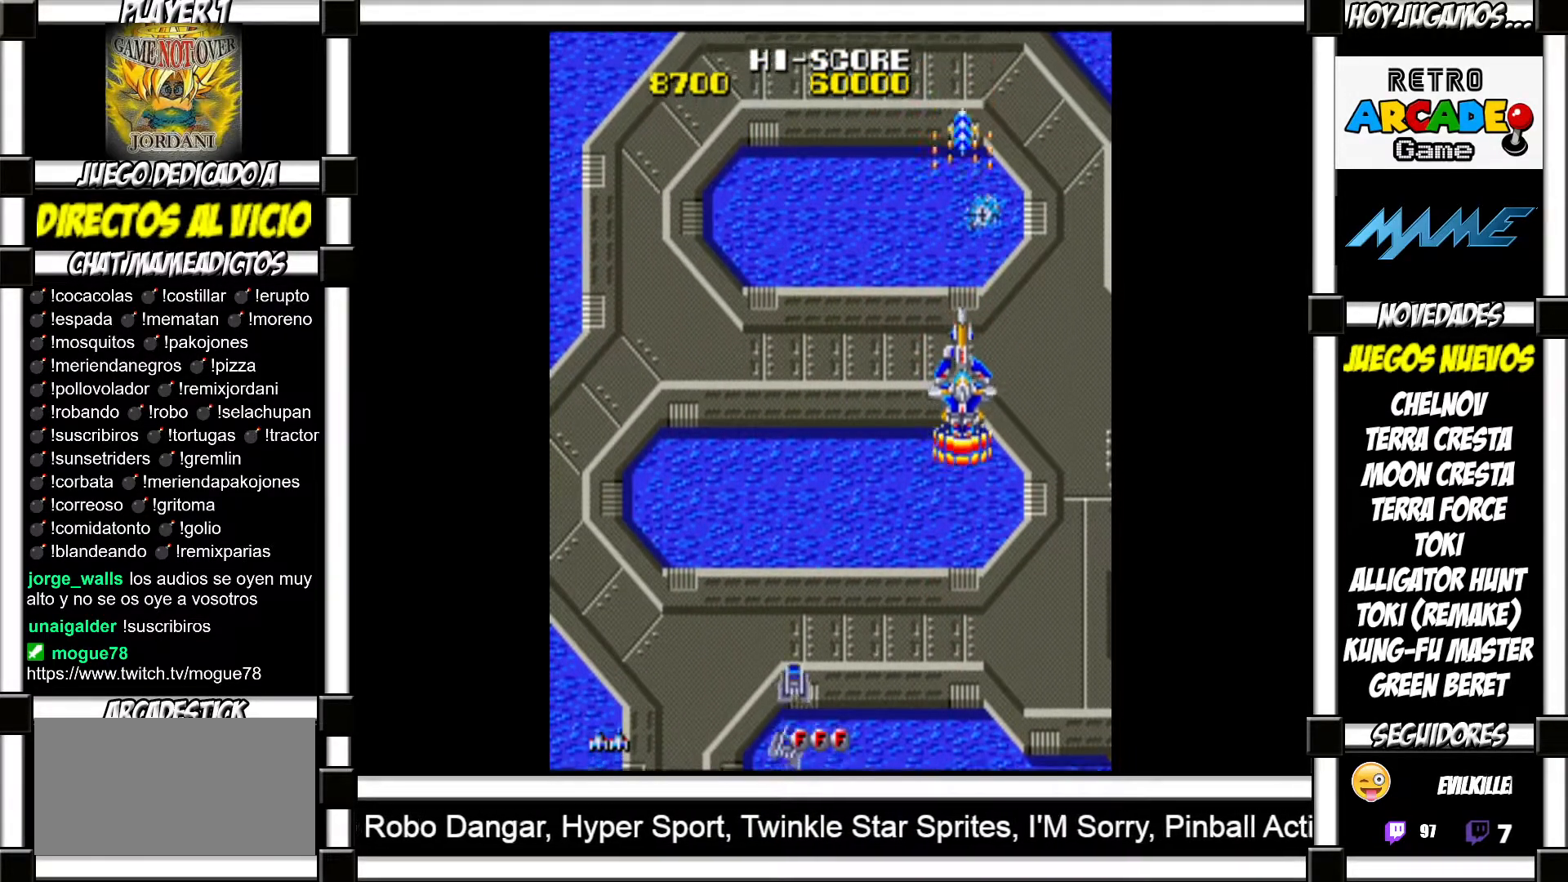
{"buttons": [], "events": [[17, "SQUARE", "down"], [83, "SQUARE", "up"], [250, "SQUARE", "down"], [300, "SQUARE", "up"], [417, "SQUARE", "down"], [467, "SQUARE", "up"]]}
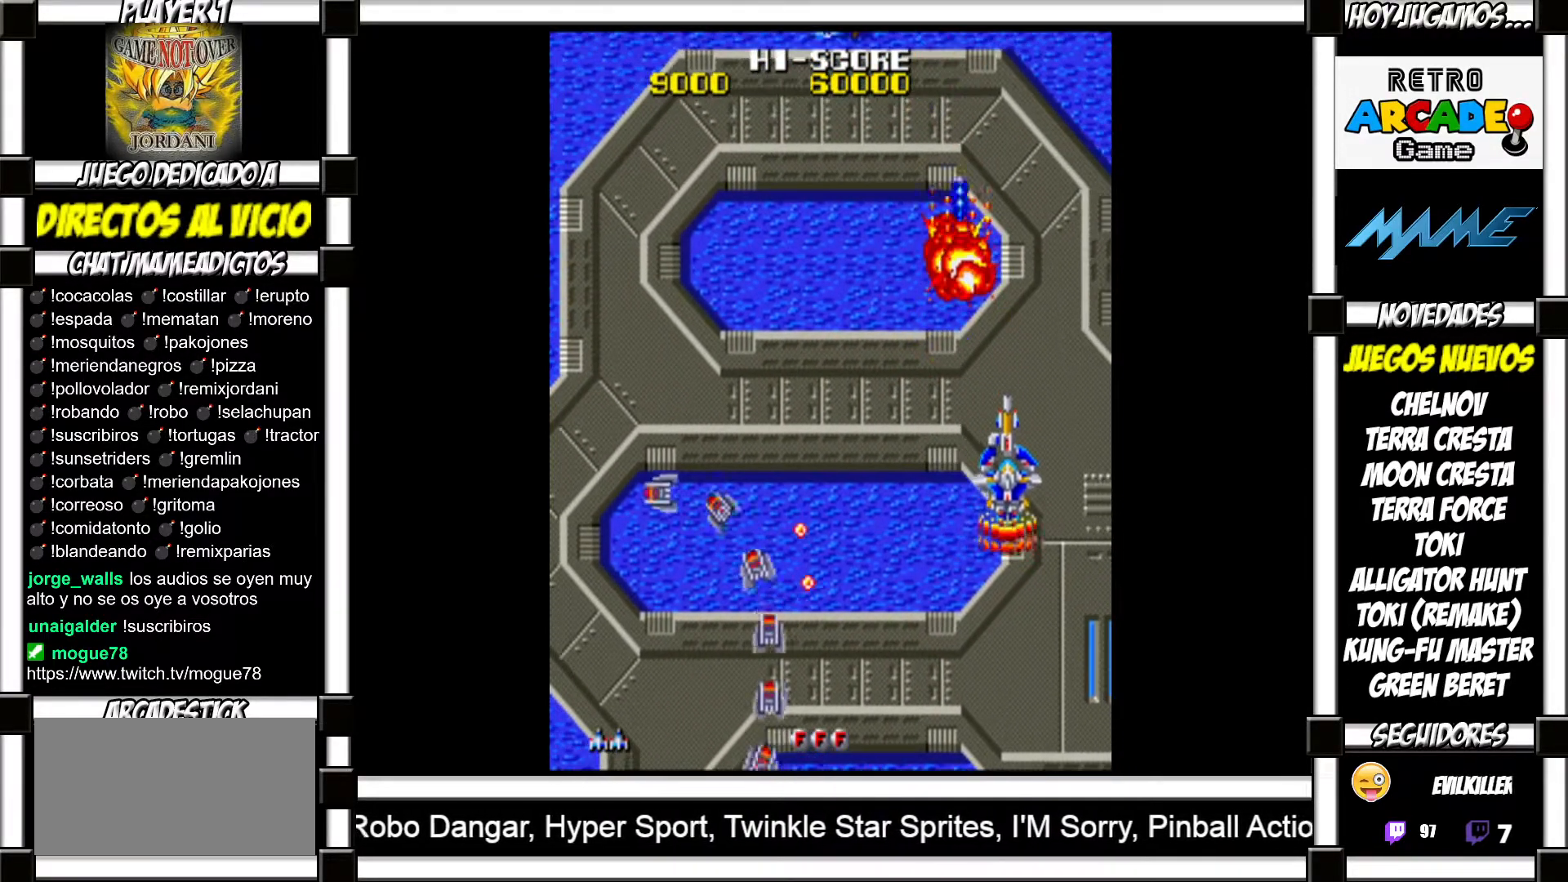
{"buttons": ["SQUARE"], "events": [[67, "SQUARE", "down"], [117, "SQUARE", "up"], [233, "SQUARE", "down"], [283, "SQUARE", "up"], [383, "SQUARE", "down"], [417, "SQUARE", "up"], [500, "SQUARE", "down"]]}
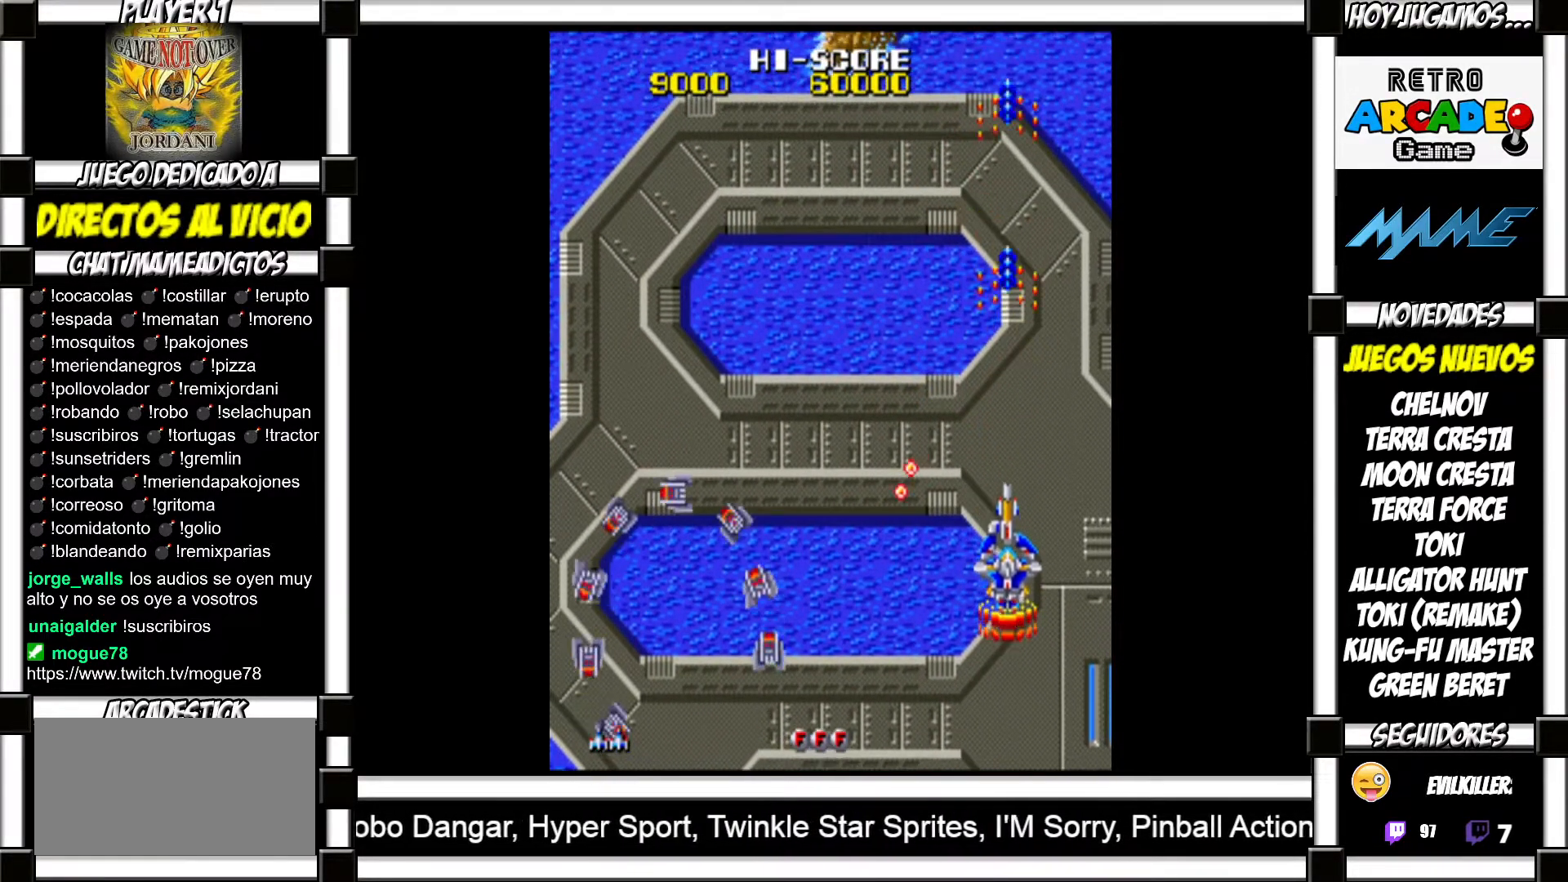
{"buttons": ["SQUARE"], "events": [[67, "SQUARE", "up"], [167, "SQUARE", "down"], [217, "SQUARE", "up"], [333, "SQUARE", "down"], [400, "SQUARE", "up"], [500, "SQUARE", "down"]]}
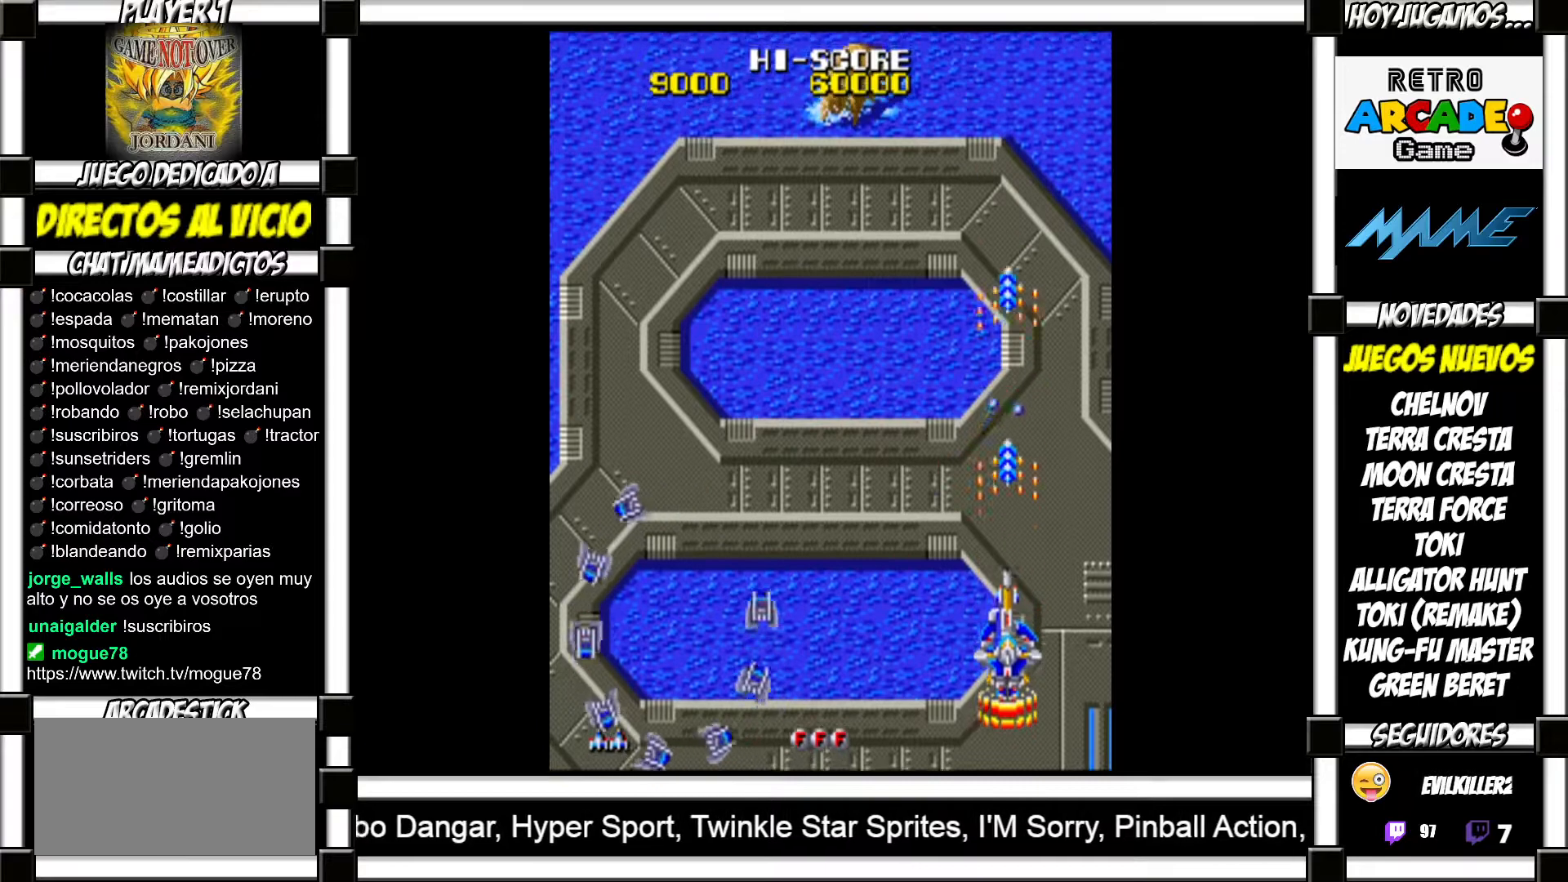
{"buttons": [], "events": [[67, "SQUARE", "up"], [183, "SQUARE", "down"], [267, "SQUARE", "up"], [367, "SQUARE", "down"], [433, "SQUARE", "up"]]}
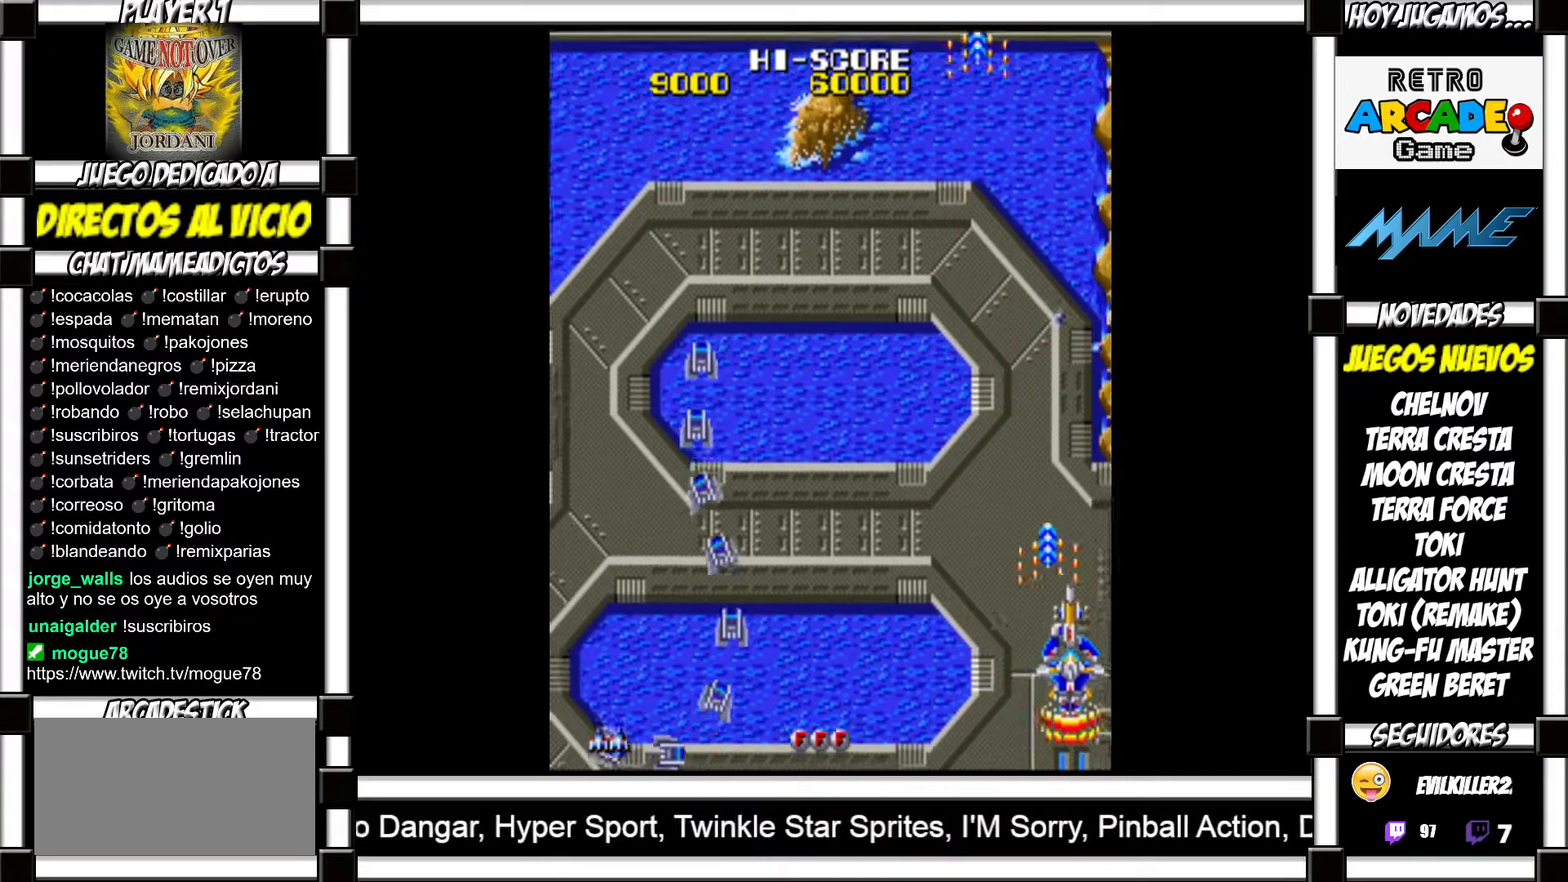
{"buttons": [], "events": [[33, "SQUARE", "down"], [67, "SQUARE", "up"], [167, "SQUARE", "down"], [217, "SQUARE", "up"], [300, "SQUARE", "down"], [333, "SQUARE", "up"], [417, "SQUARE", "down"], [483, "SQUARE", "up"]]}
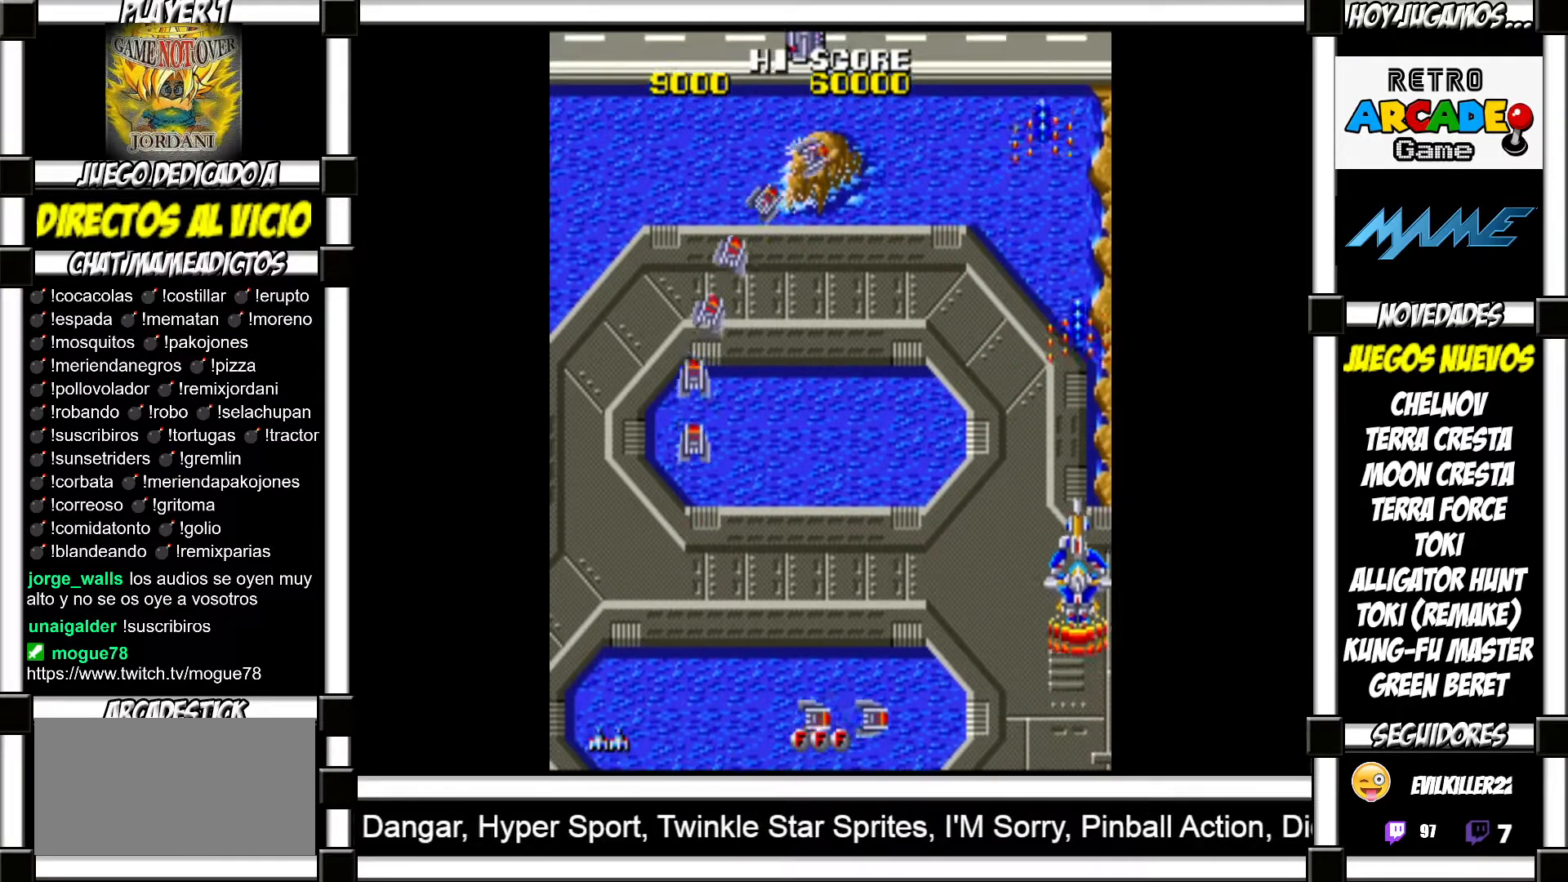
{"buttons": [], "events": [[67, "SQUARE", "down"], [83, "SQUARE", "up"], [183, "SQUARE", "down"], [233, "SQUARE", "up"], [433, "SQUARE", "down"], [467, "SQUARE", "up"]]}
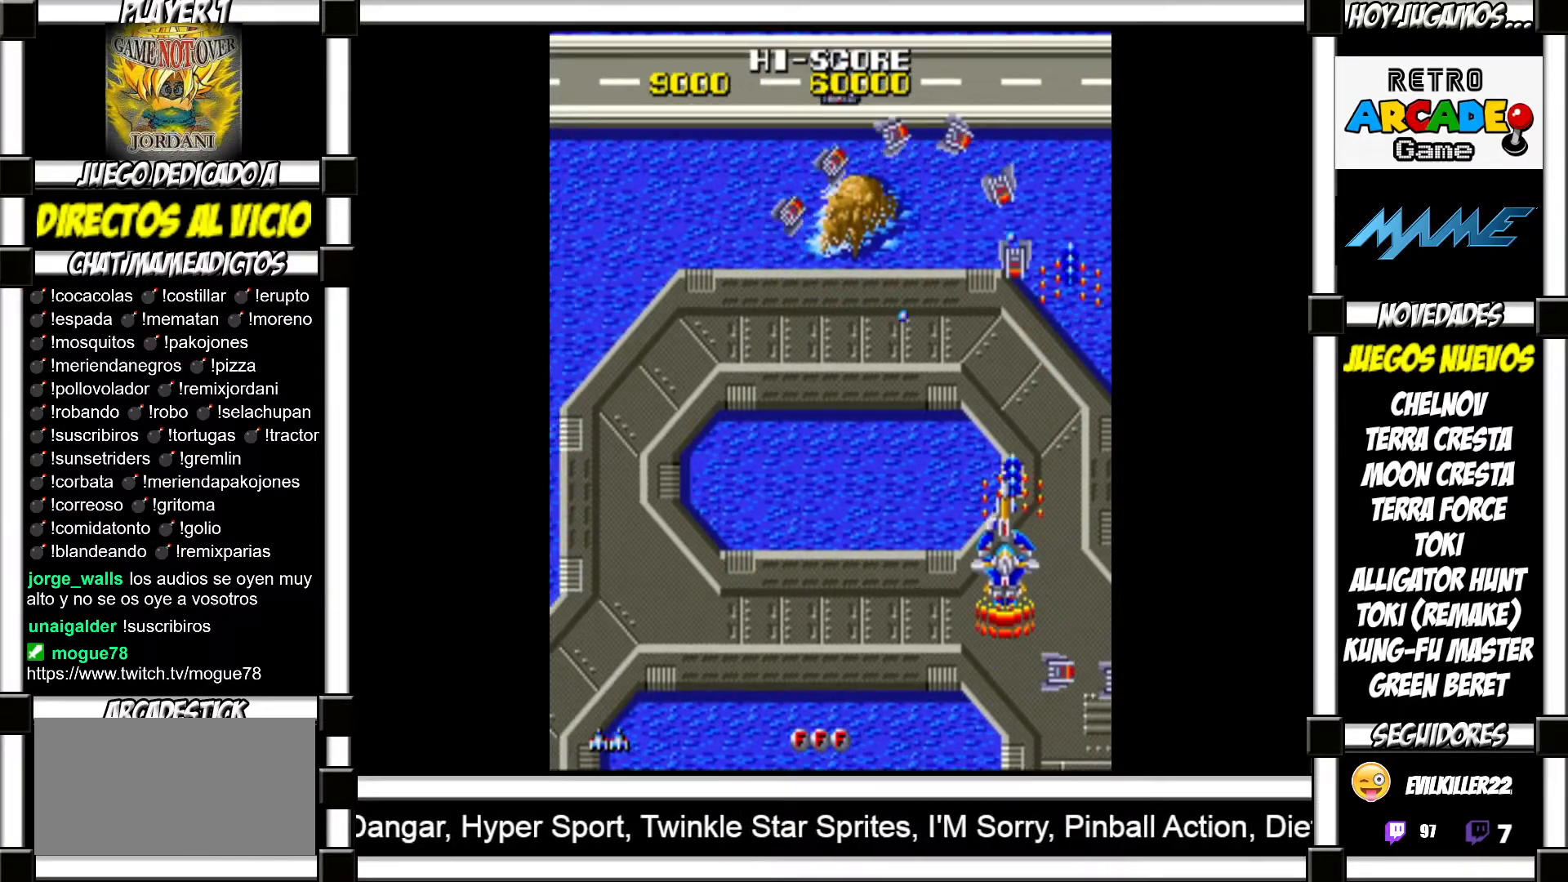
{"buttons": [], "events": [[50, "SQUARE", "down"], [100, "SQUARE", "up"], [183, "SQUARE", "down"], [217, "SQUARE", "up"], [317, "SQUARE", "down"], [350, "SQUARE", "up"], [450, "SQUARE", "down"], [483, "SQUARE", "up"]]}
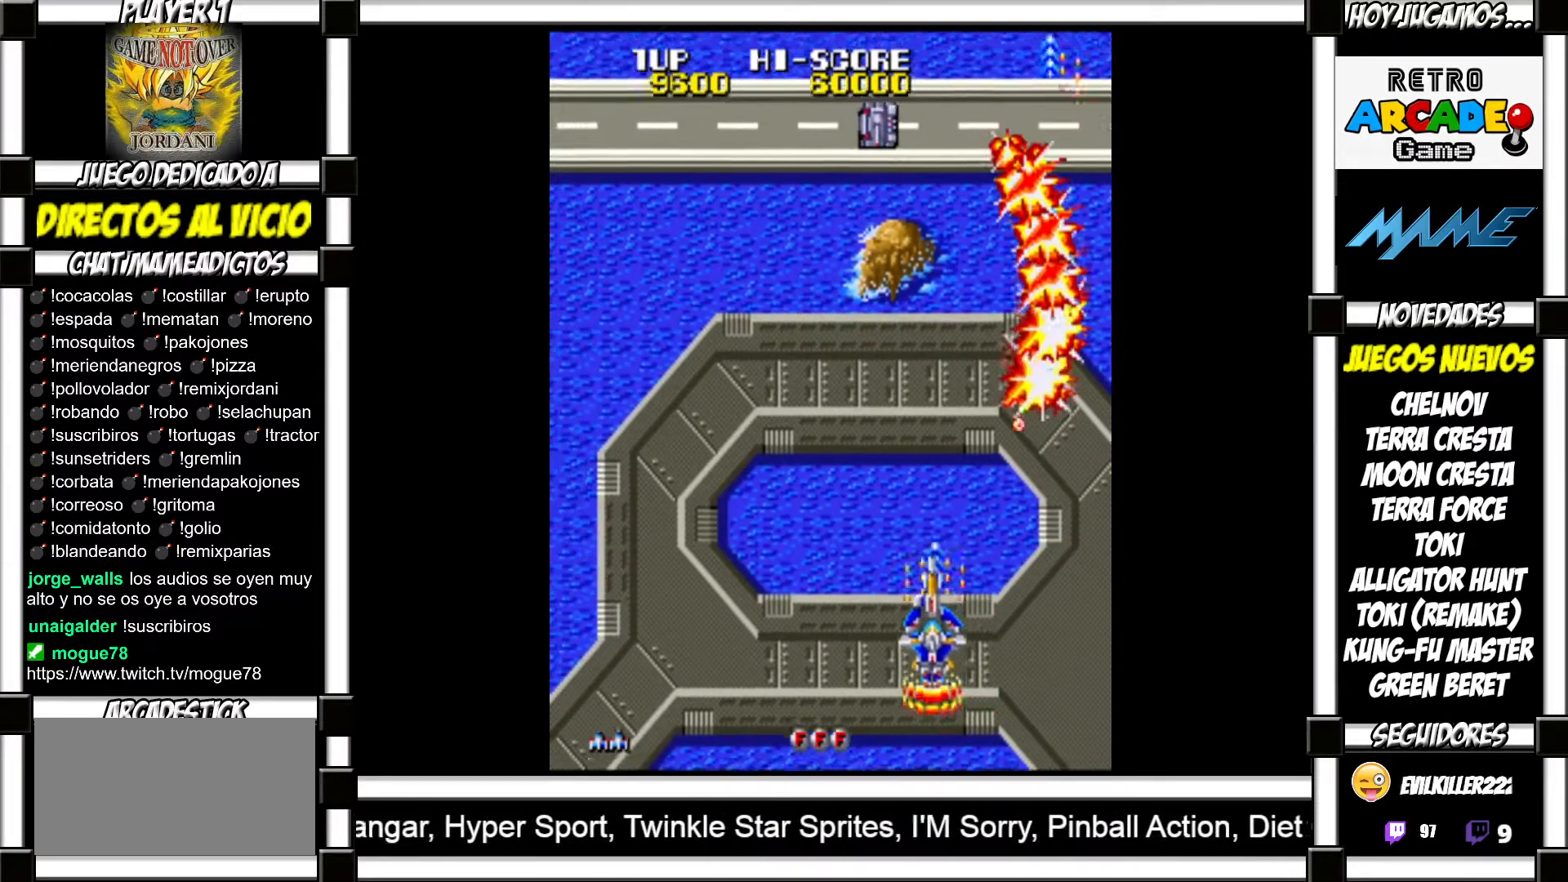
{"buttons": [], "events": [[83, "SQUARE", "down"], [117, "SQUARE", "up"], [200, "SQUARE", "down"], [250, "SQUARE", "up"], [350, "SQUARE", "down"], [400, "SQUARE", "up"]]}
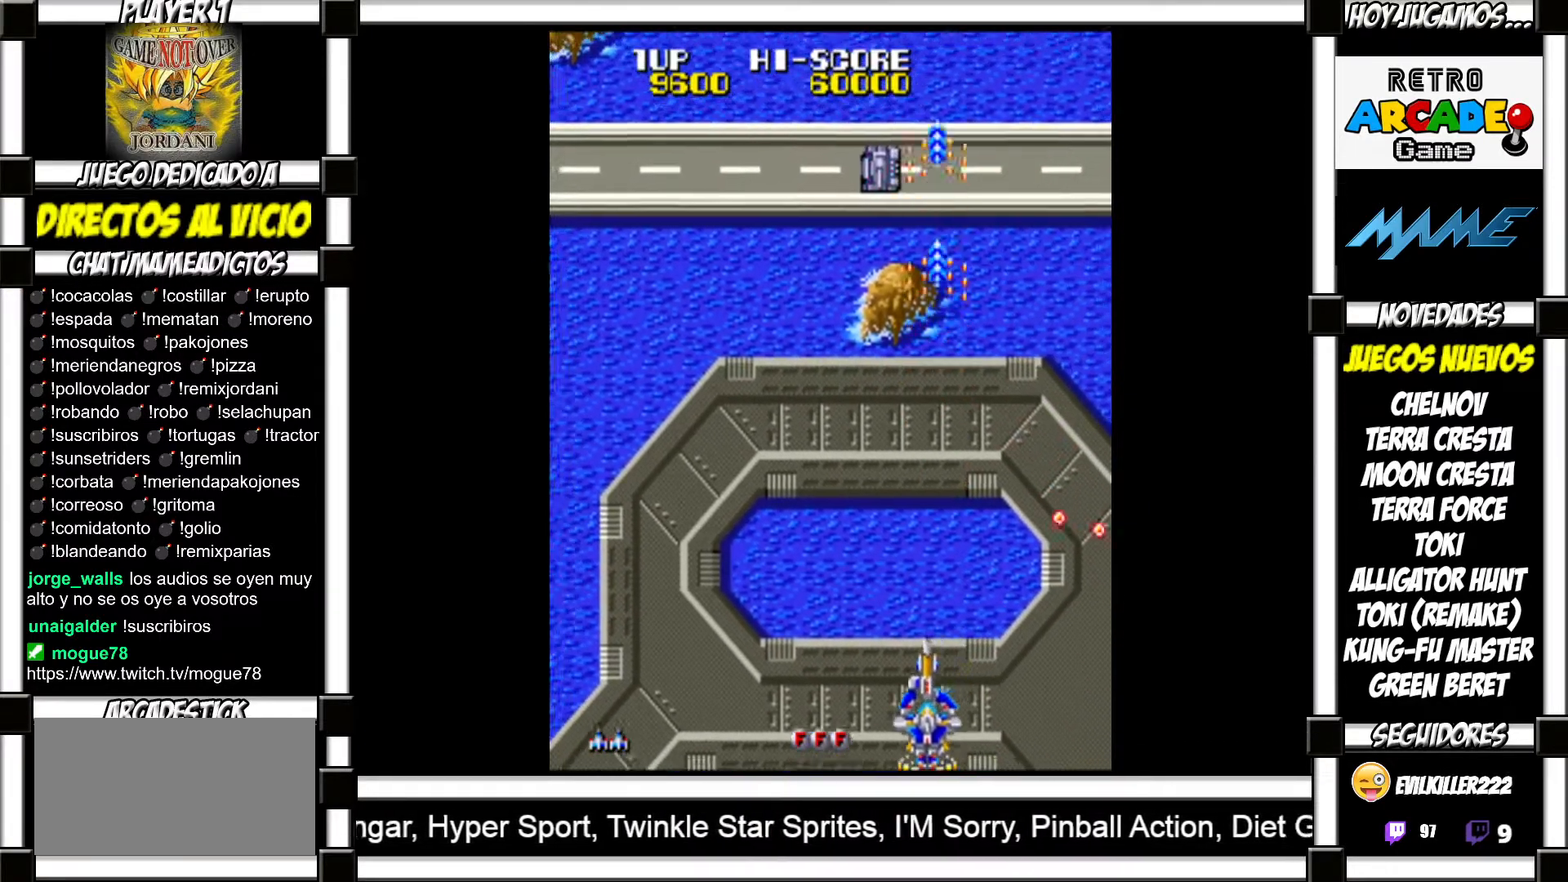
{"buttons": [], "events": [[17, "SQUARE", "down"], [50, "SQUARE", "up"]]}
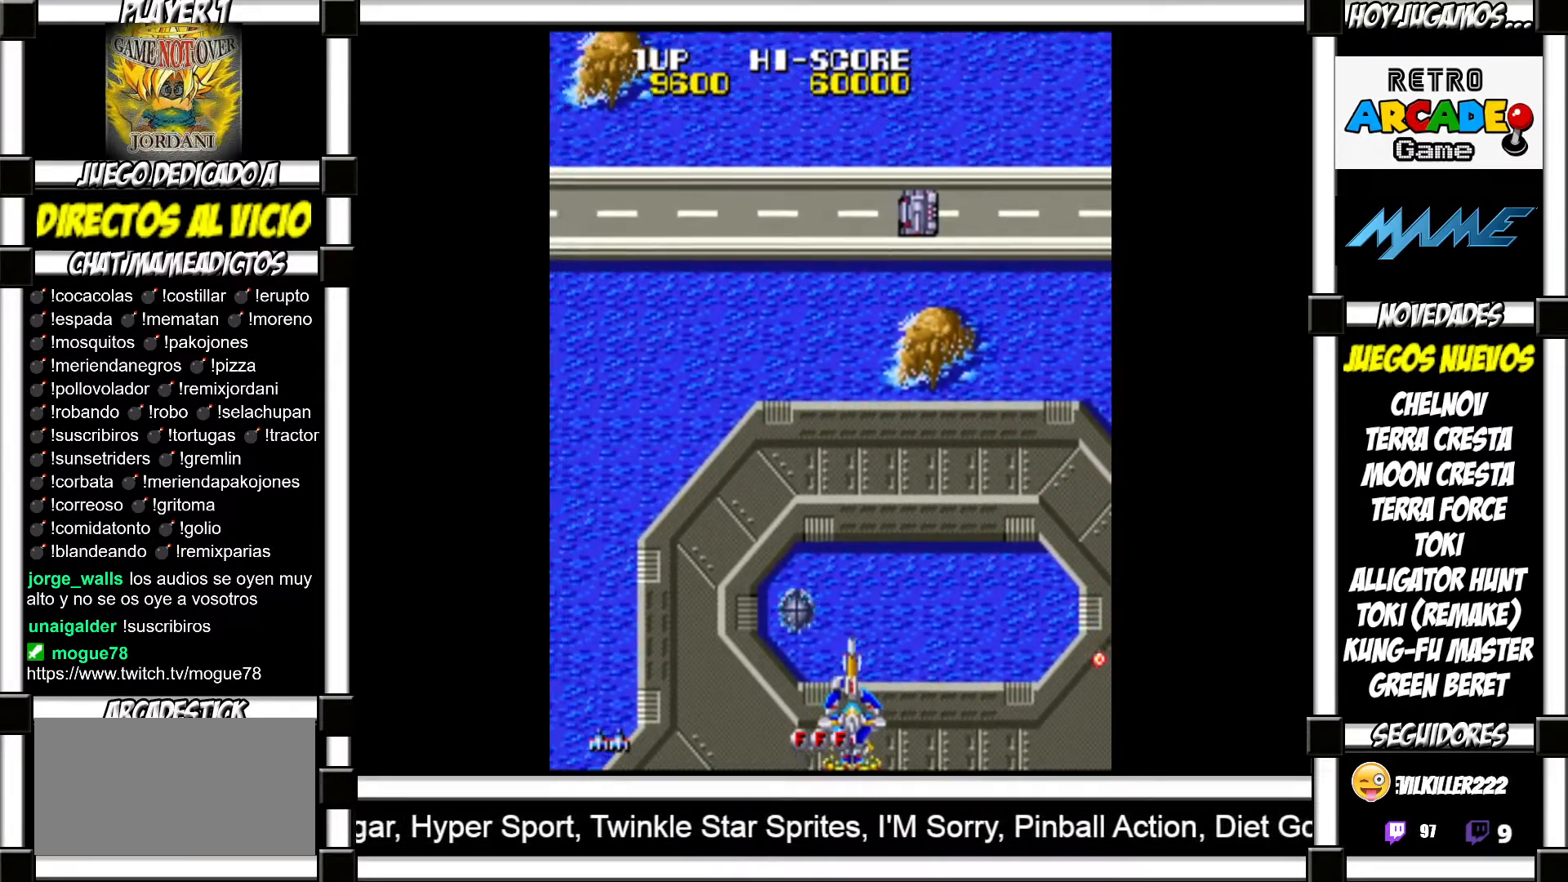
{"buttons": [], "events": [[83, "SQUARE", "down"], [150, "SQUARE", "up"], [233, "SQUARE", "down"], [317, "SQUARE", "up"]]}
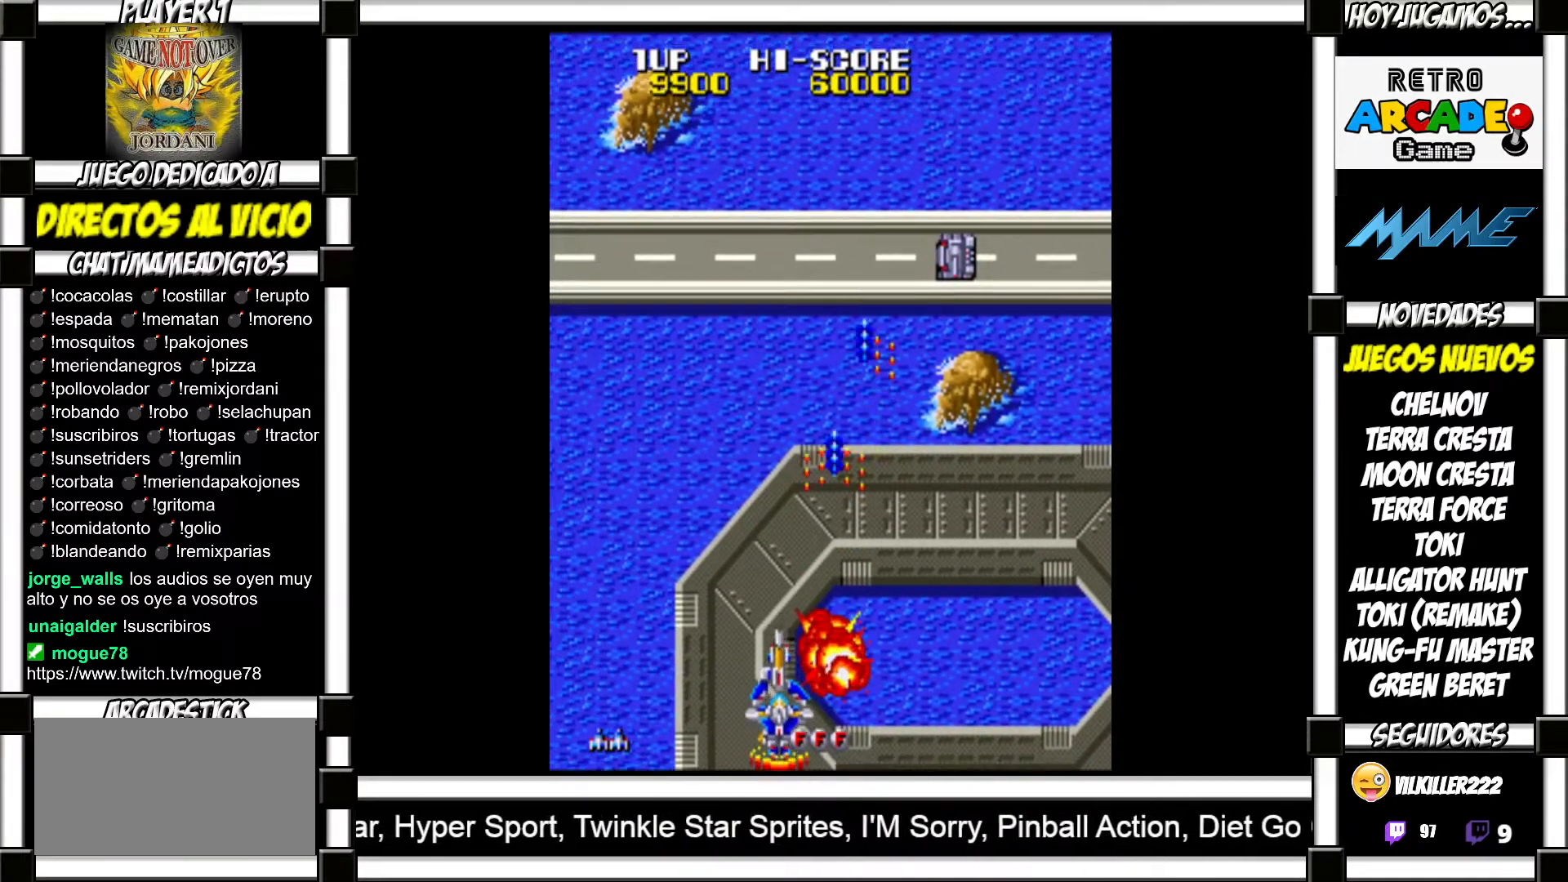
{"buttons": [], "events": [[50, "SQUARE", "down"], [100, "SQUARE", "up"], [217, "SQUARE", "down"], [300, "SQUARE", "up"]]}
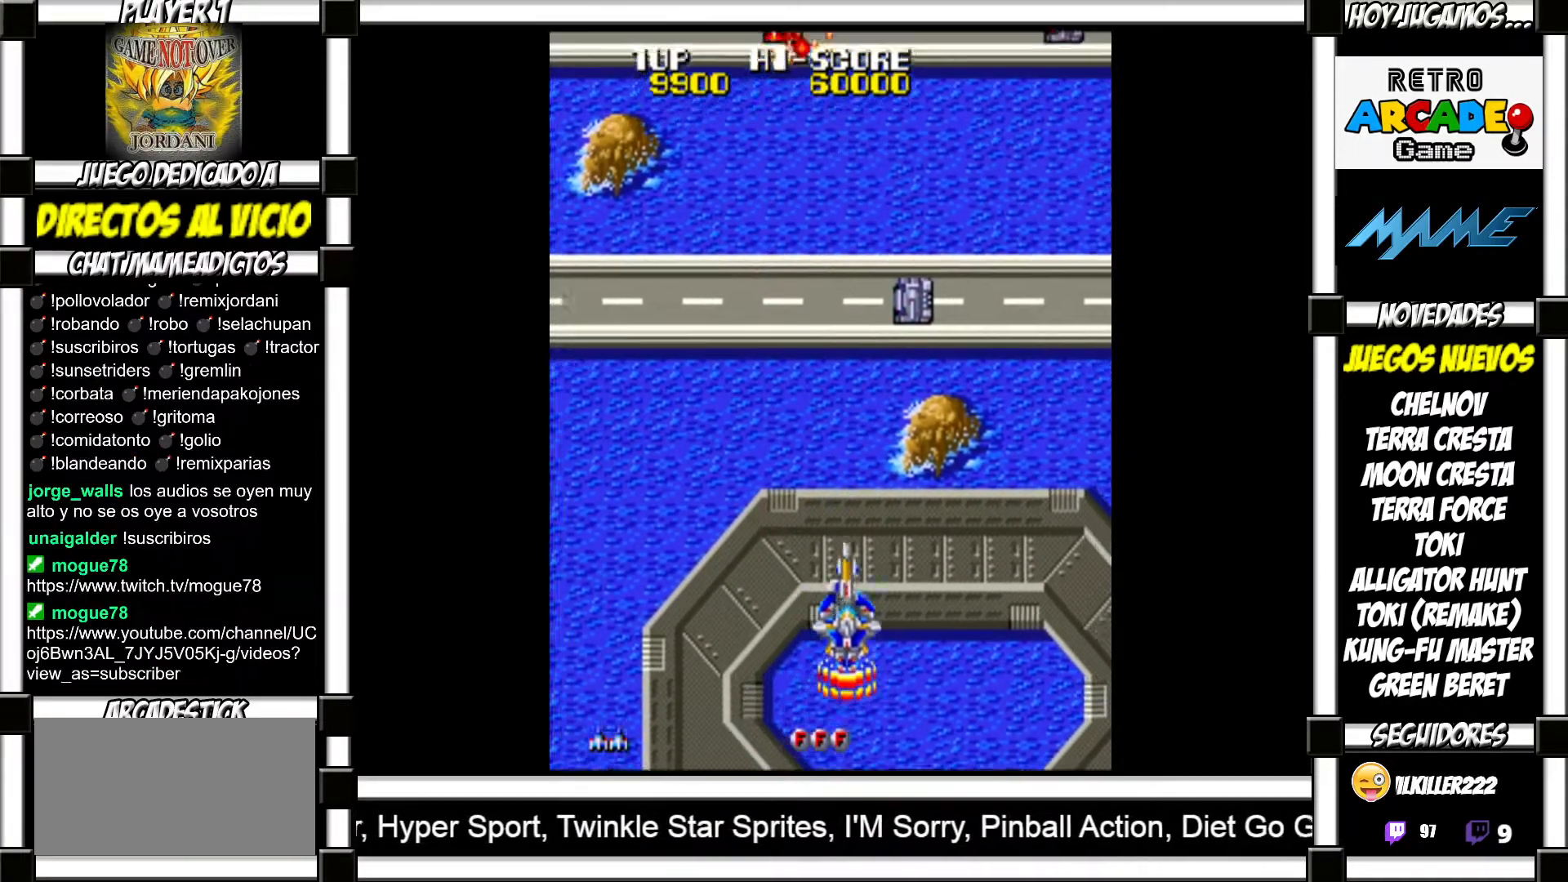
{"buttons": [], "events": [[217, "SQUARE", "down"], [267, "SQUARE", "up"], [367, "SQUARE", "down"], [417, "SQUARE", "up"]]}
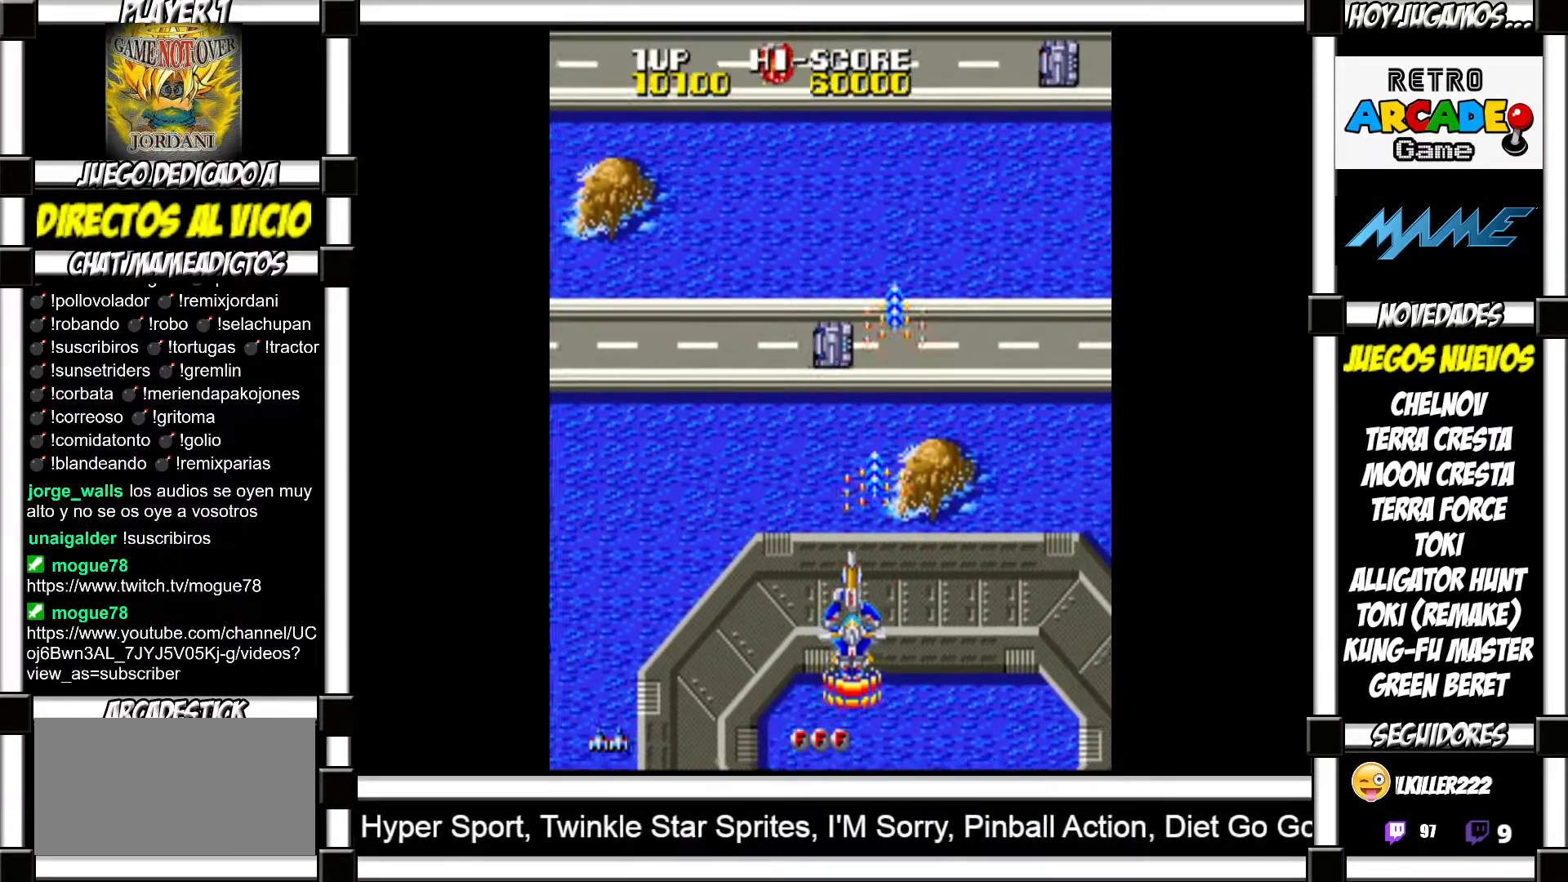
{"buttons": [], "events": [[33, "SQUARE", "down"], [83, "SQUARE", "up"], [267, "SQUARE", "down"], [333, "SQUARE", "up"], [417, "SQUARE", "down"], [483, "SQUARE", "up"]]}
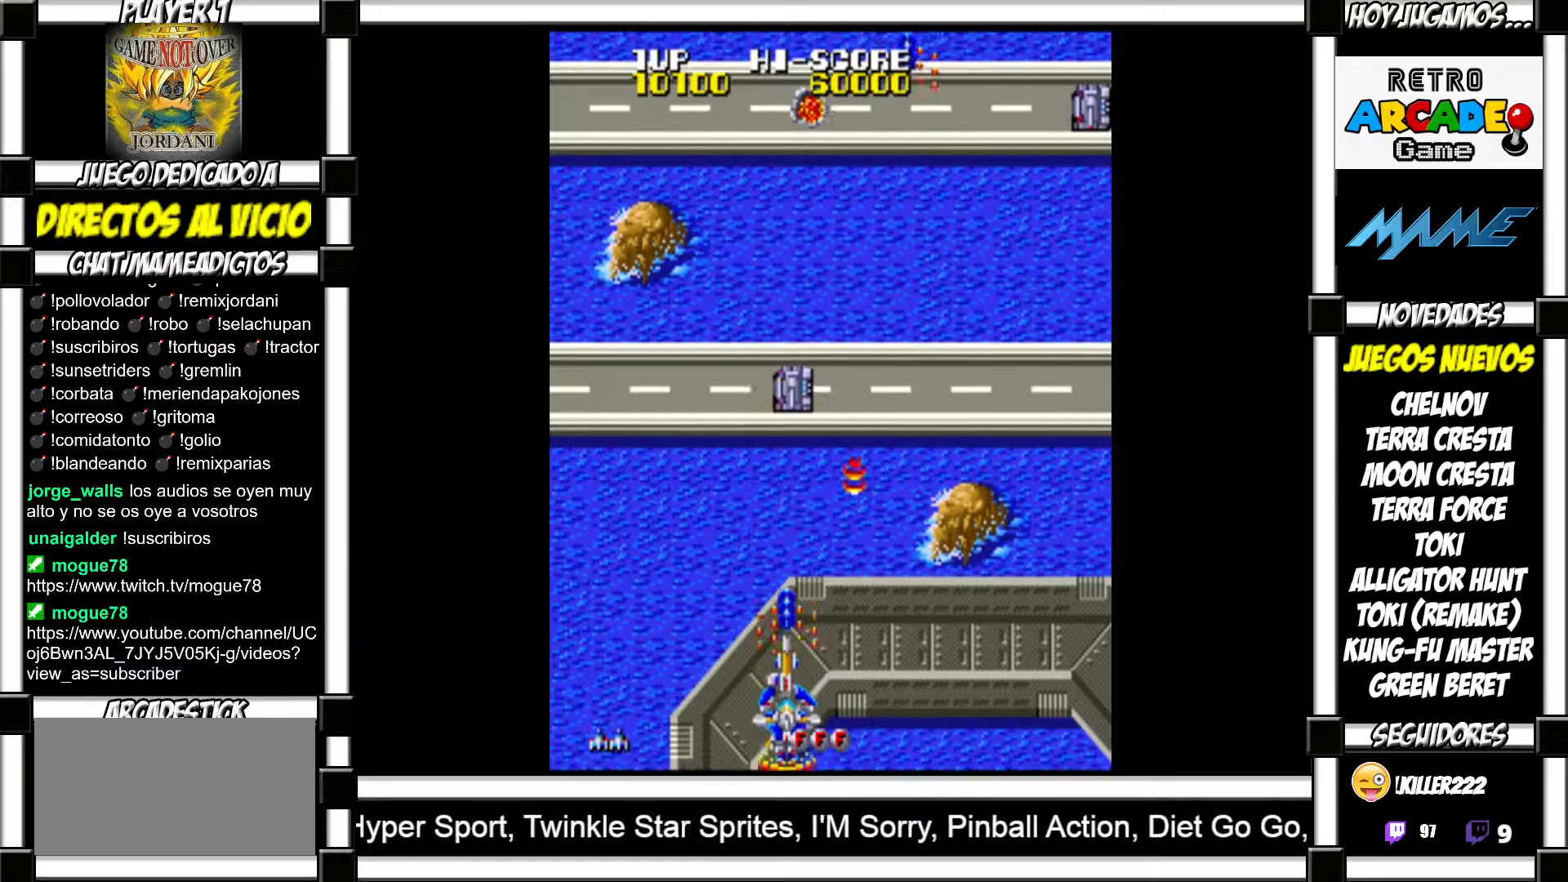
{"buttons": [], "events": [[100, "SQUARE", "down"], [150, "SQUARE", "up"], [267, "SQUARE", "down"], [317, "SQUARE", "up"], [417, "SQUARE", "down"], [483, "SQUARE", "up"]]}
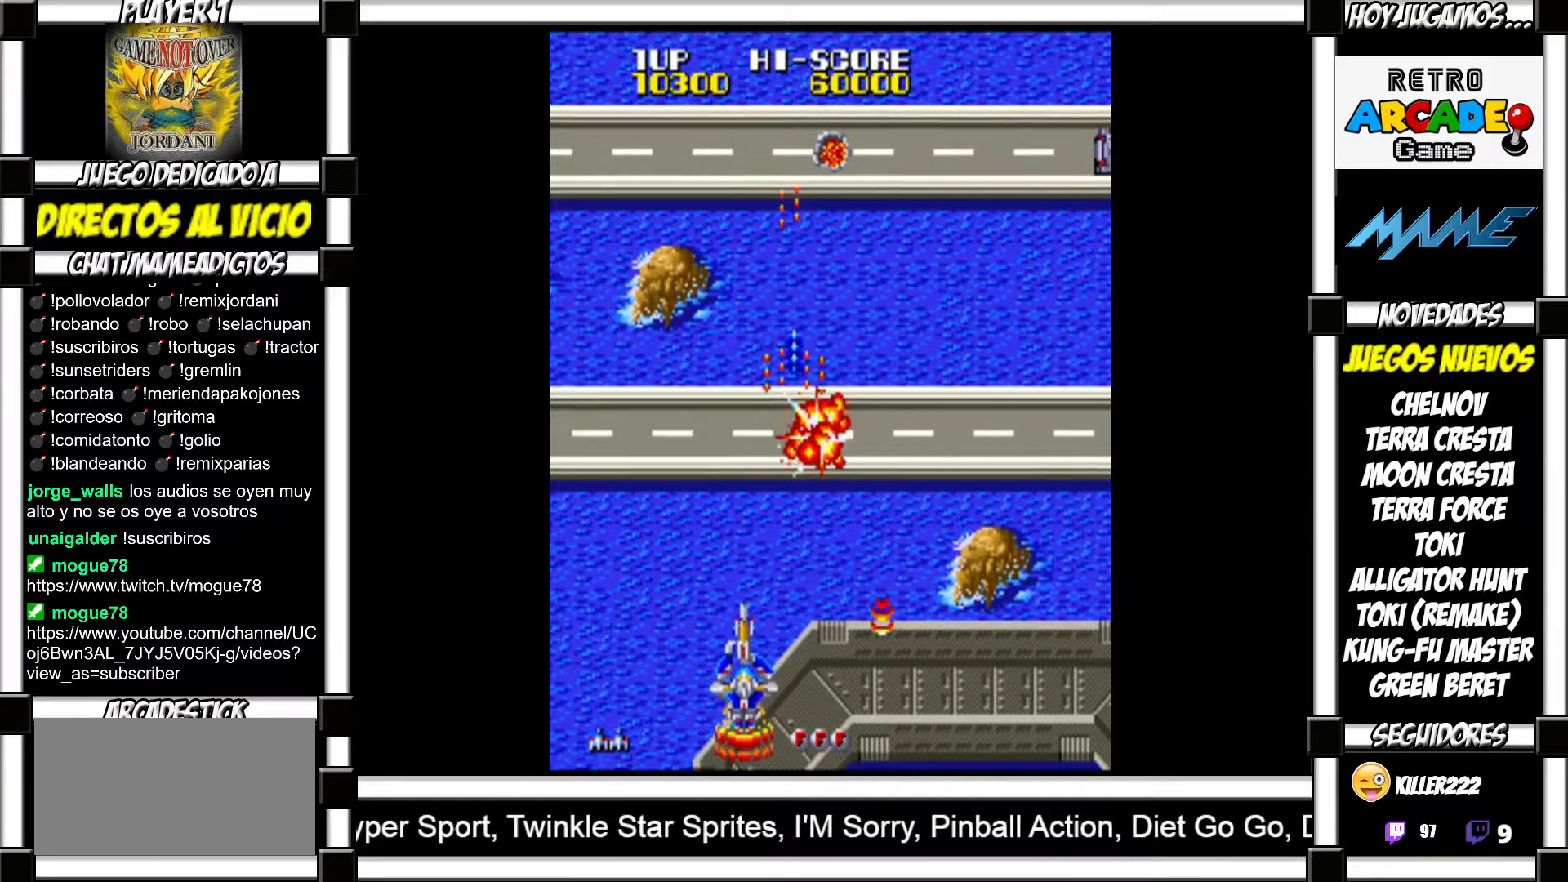
{"buttons": [], "events": [[83, "SQUARE", "down"], [150, "SQUARE", "up"], [250, "SQUARE", "down"], [300, "SQUARE", "up"], [417, "SQUARE", "down"], [450, "SQUARE", "up"]]}
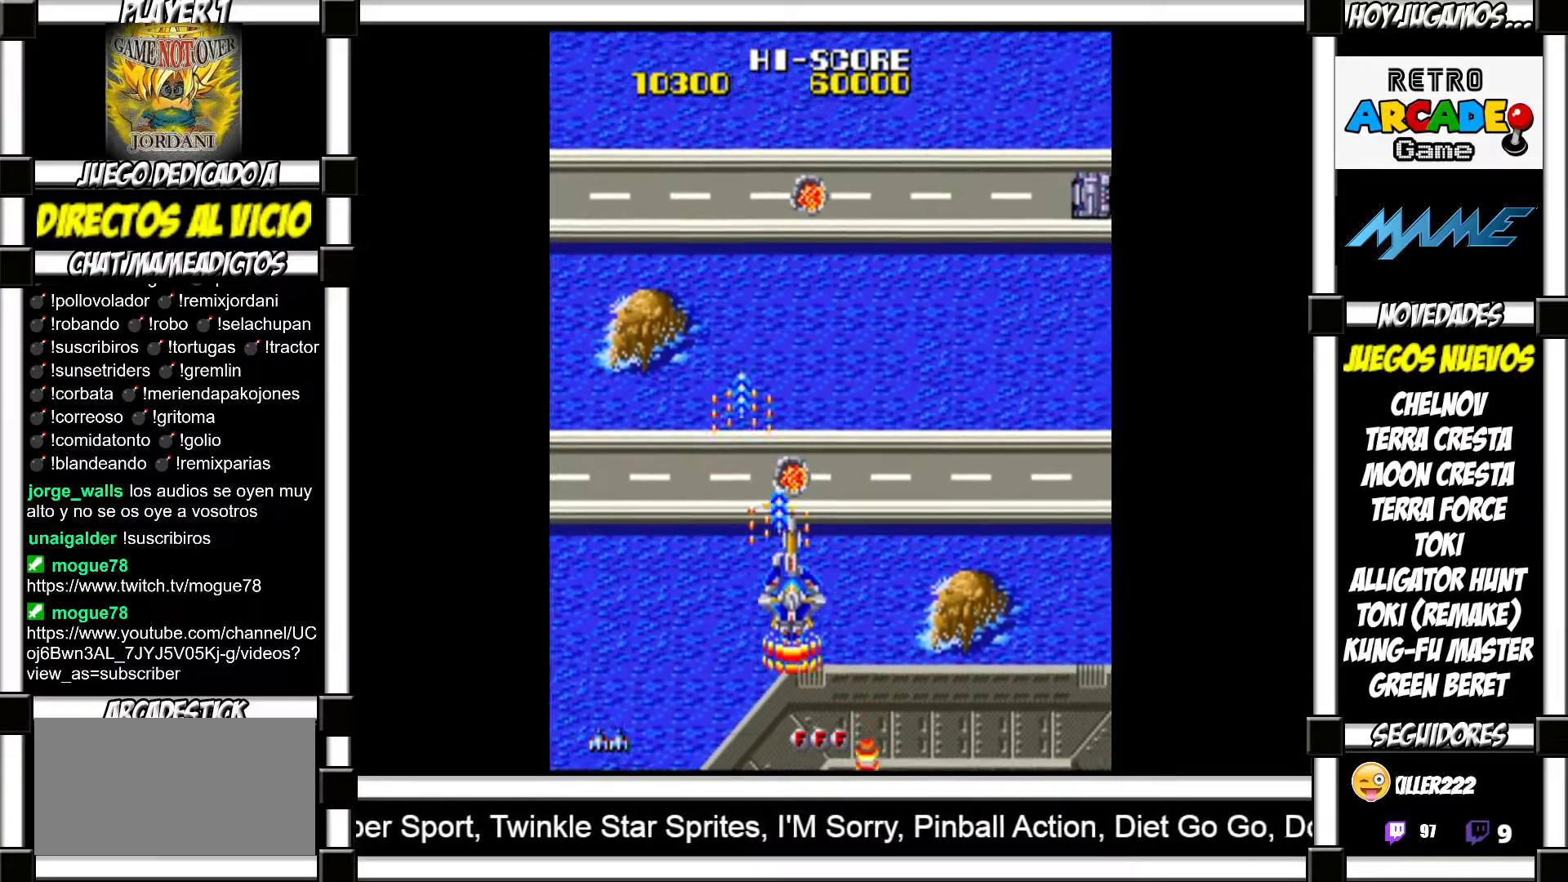
{"buttons": [], "events": [[83, "SQUARE", "down"], [117, "SQUARE", "up"], [217, "SQUARE", "down"], [267, "SQUARE", "up"], [400, "SQUARE", "down"], [450, "SQUARE", "up"]]}
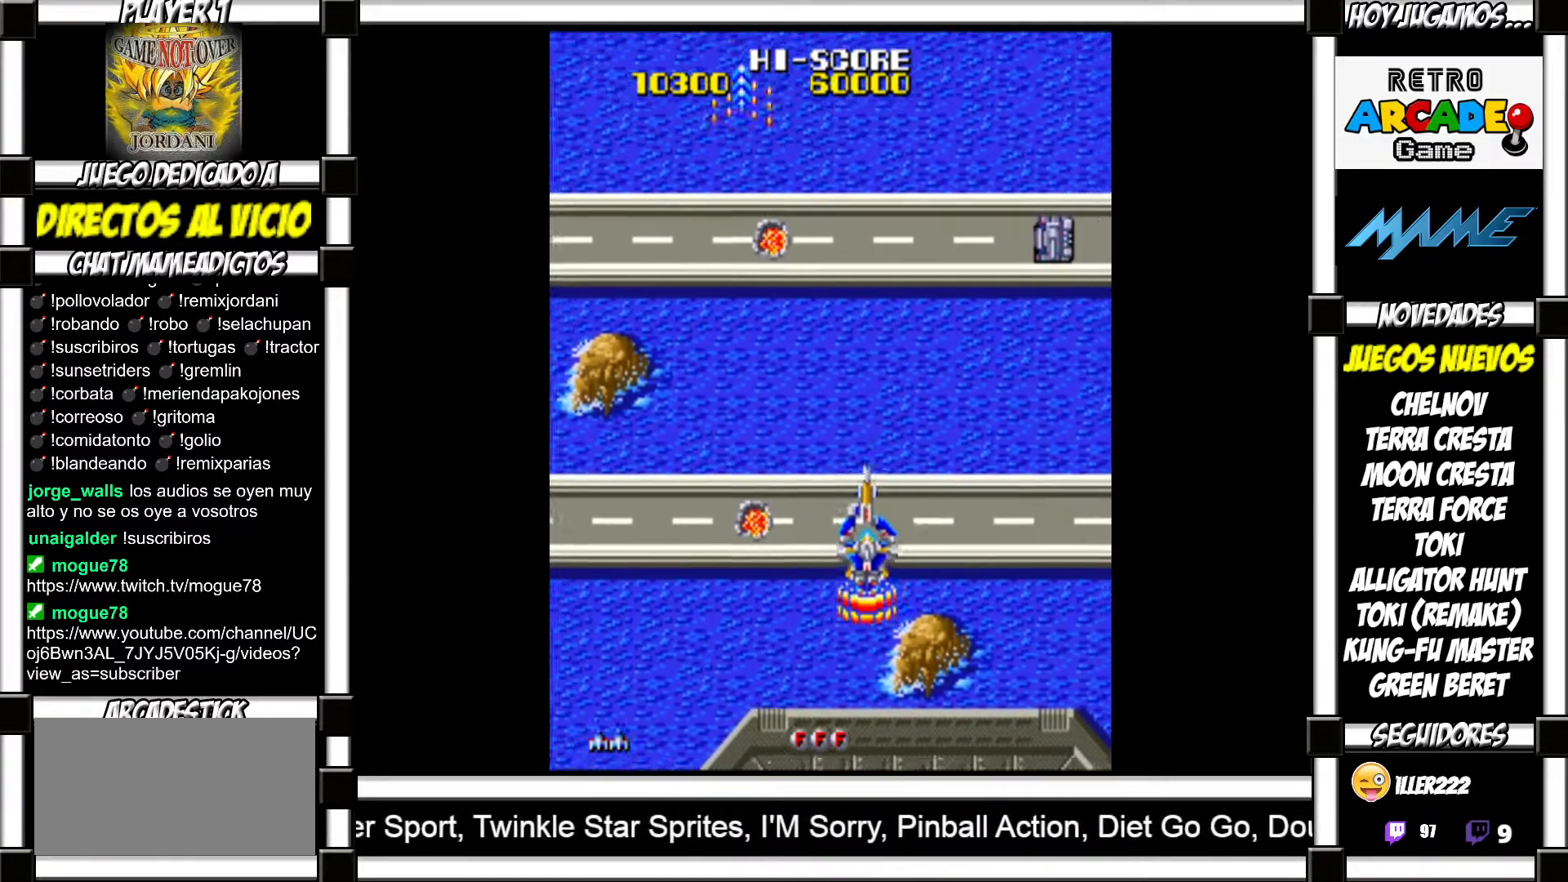
{"buttons": [], "events": [[67, "SQUARE", "down"], [100, "SQUARE", "up"]]}
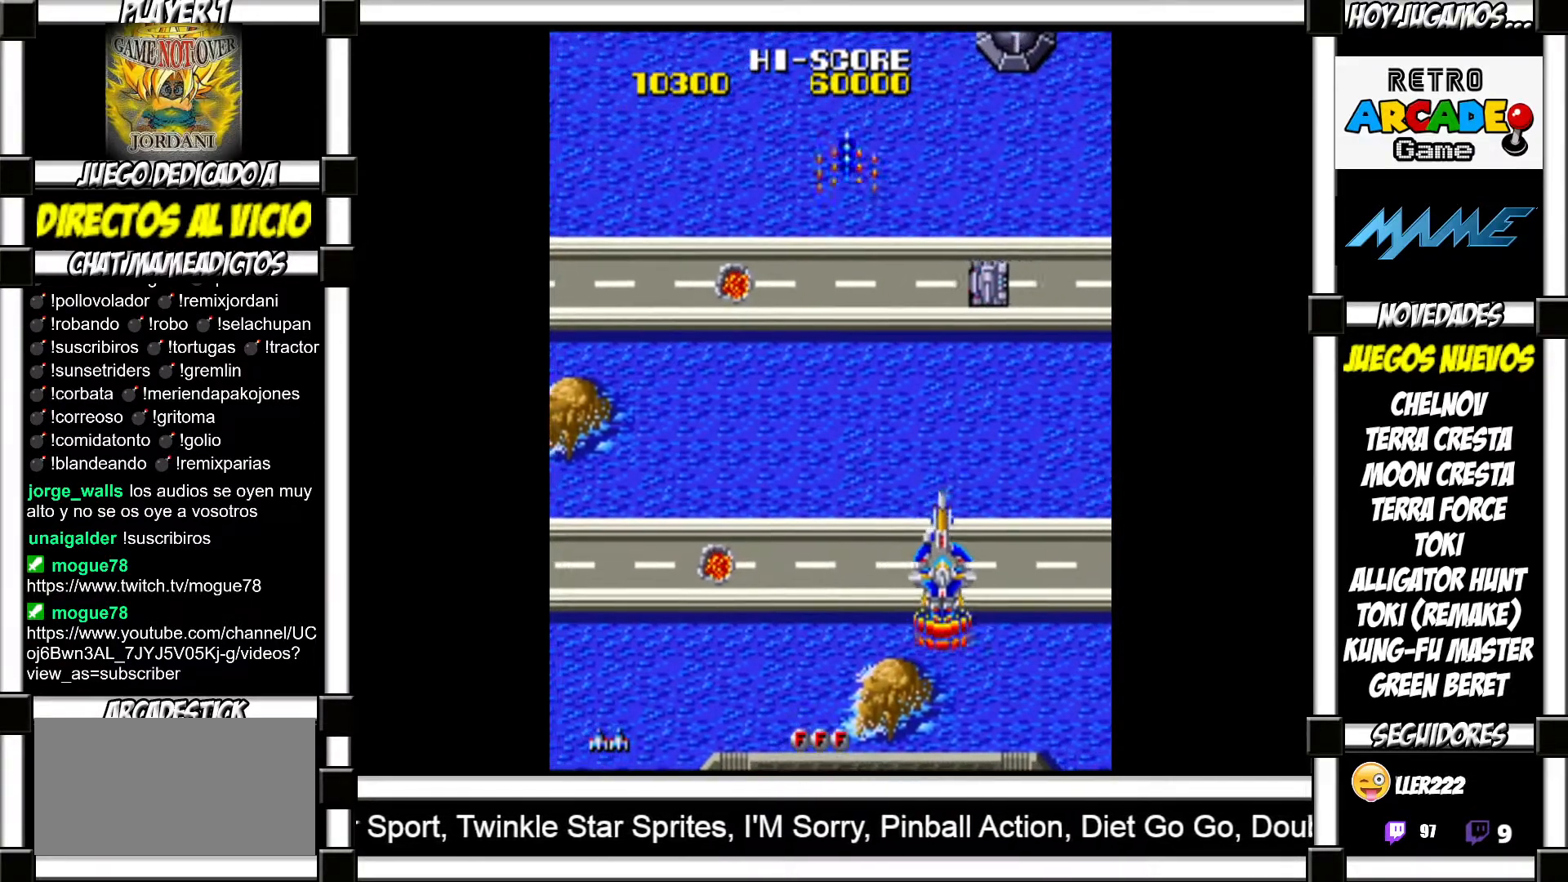
{"buttons": [], "events": [[67, "SQUARE", "down"], [133, "SQUARE", "up"], [233, "SQUARE", "down"], [283, "SQUARE", "up"], [383, "SQUARE", "down"], [433, "SQUARE", "up"]]}
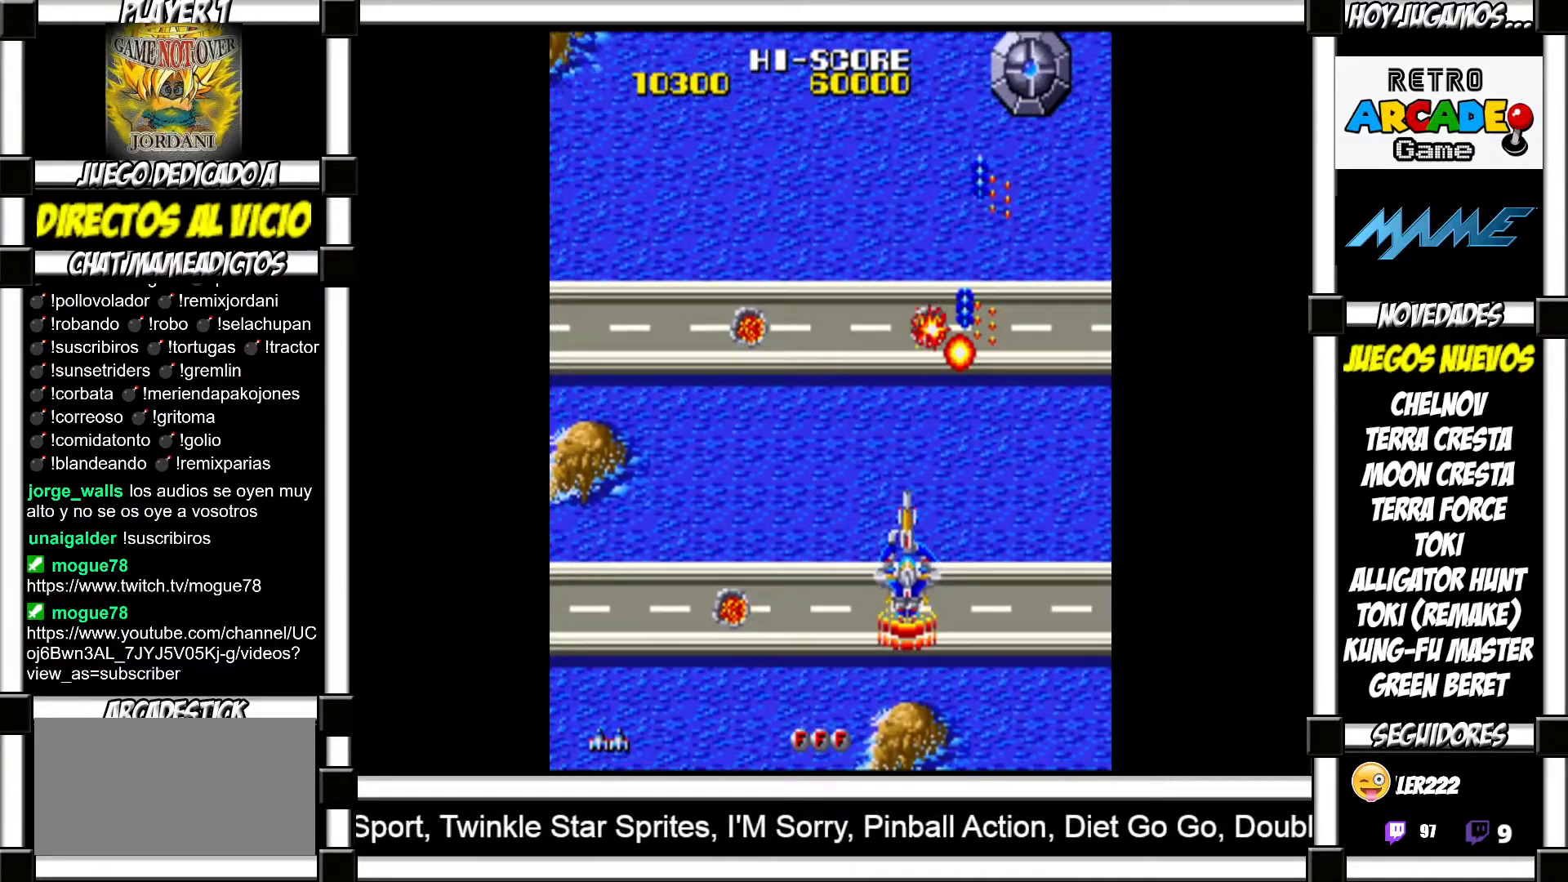
{"buttons": [], "events": [[50, "SQUARE", "down"], [117, "SQUARE", "up"], [233, "SQUARE", "down"], [283, "SQUARE", "up"], [383, "SQUARE", "down"], [450, "SQUARE", "up"]]}
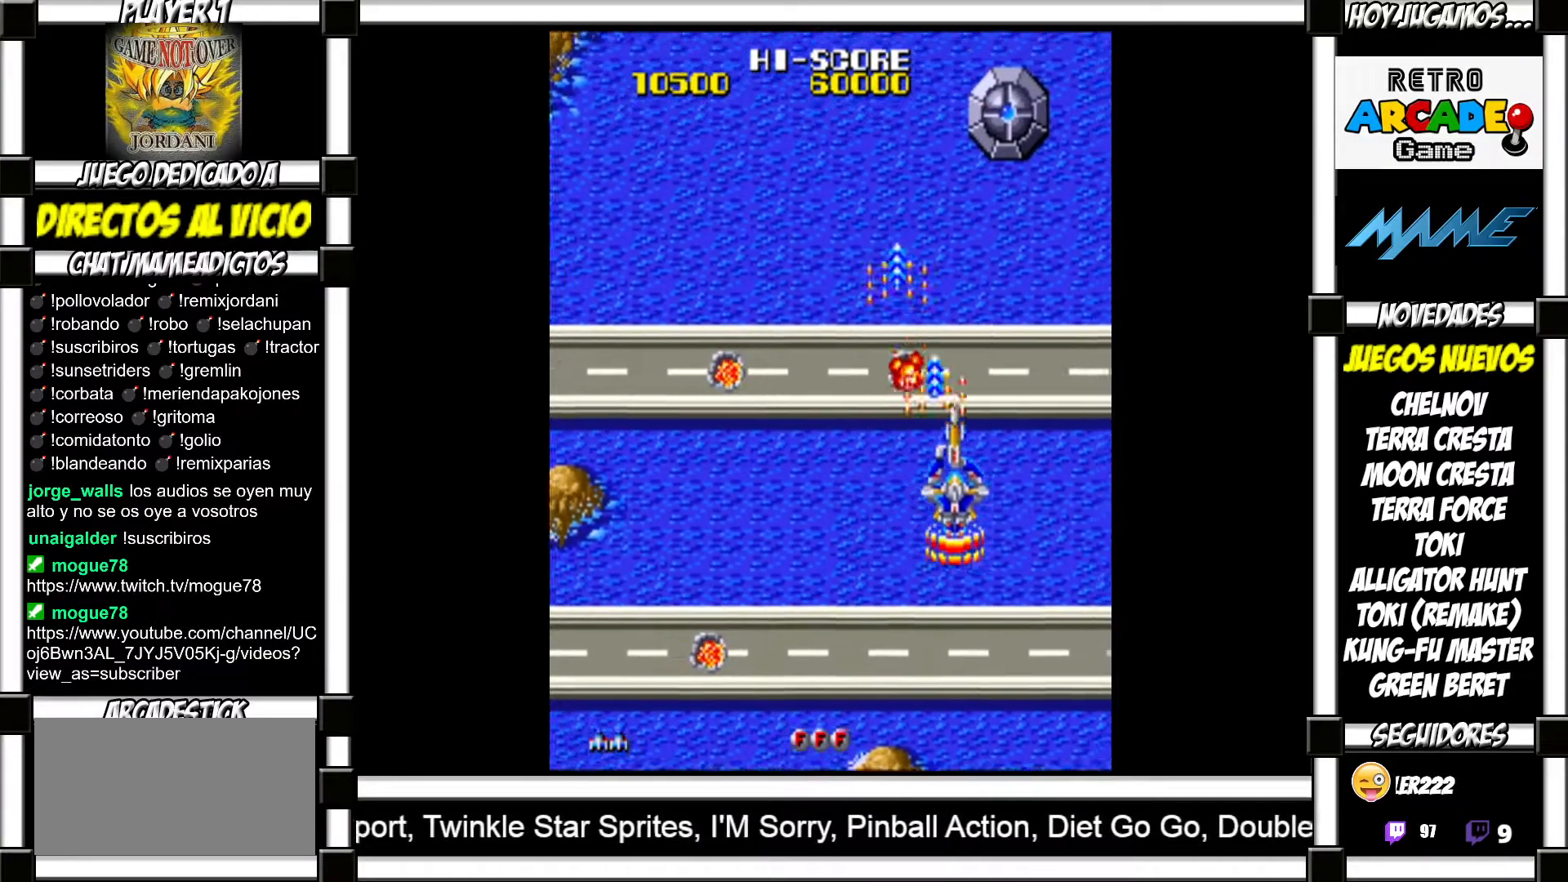
{"buttons": ["SQUARE"], "events": [[67, "SQUARE", "down"], [117, "SQUARE", "up"], [233, "SQUARE", "down"], [283, "SQUARE", "up"], [383, "SQUARE", "down"], [433, "SQUARE", "up"], [500, "SQUARE", "down"]]}
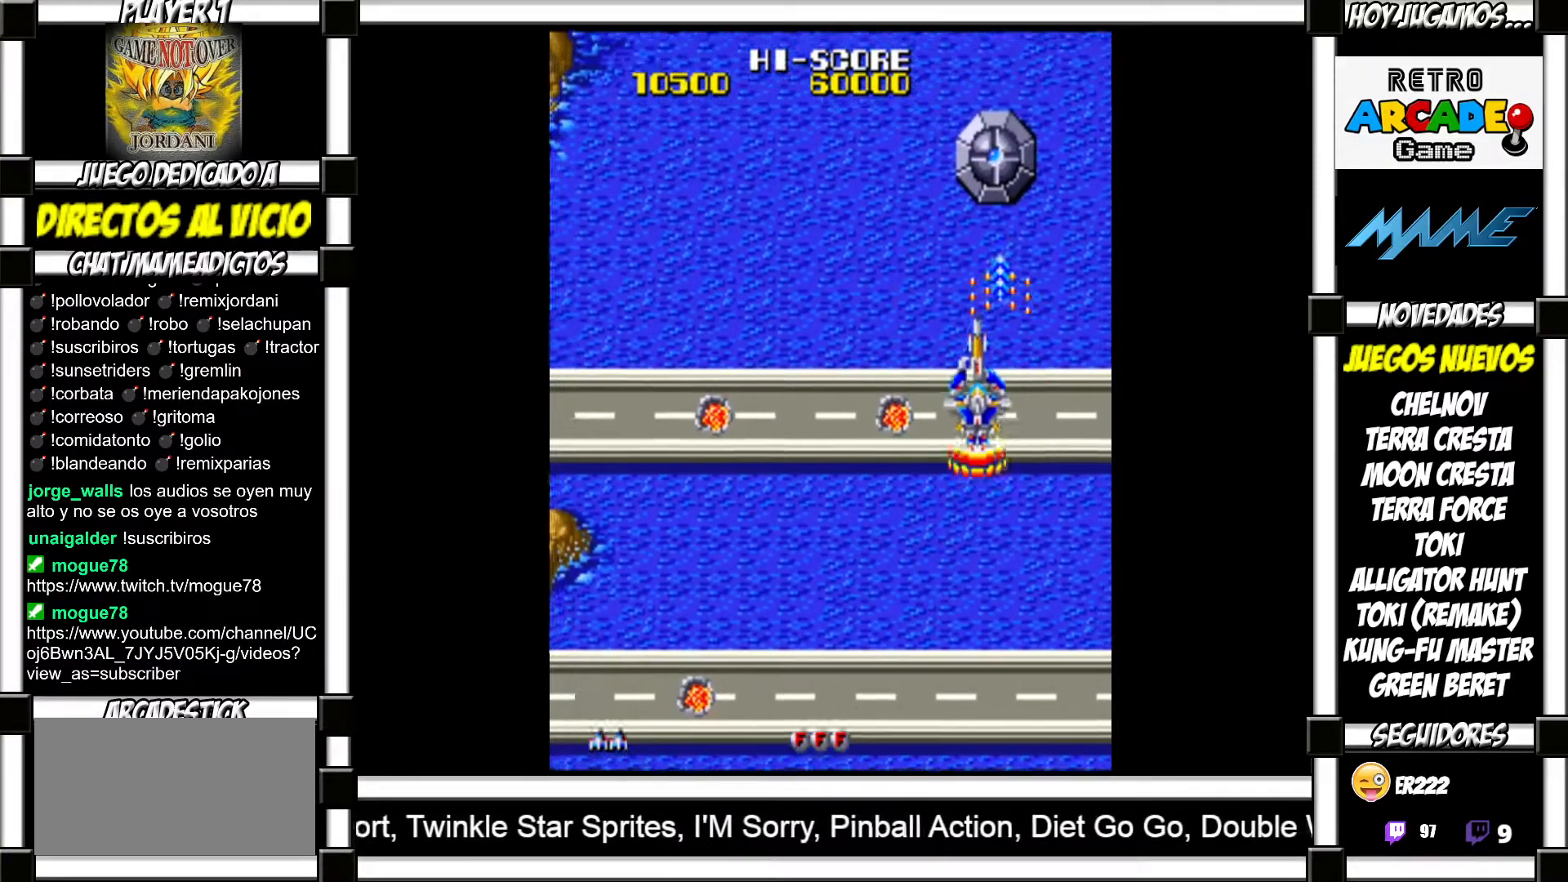
{"buttons": [], "events": [[50, "SQUARE", "up"], [150, "SQUARE", "down"], [200, "SQUARE", "up"], [300, "SQUARE", "down"], [333, "SQUARE", "up"], [433, "SQUARE", "down"], [483, "SQUARE", "up"]]}
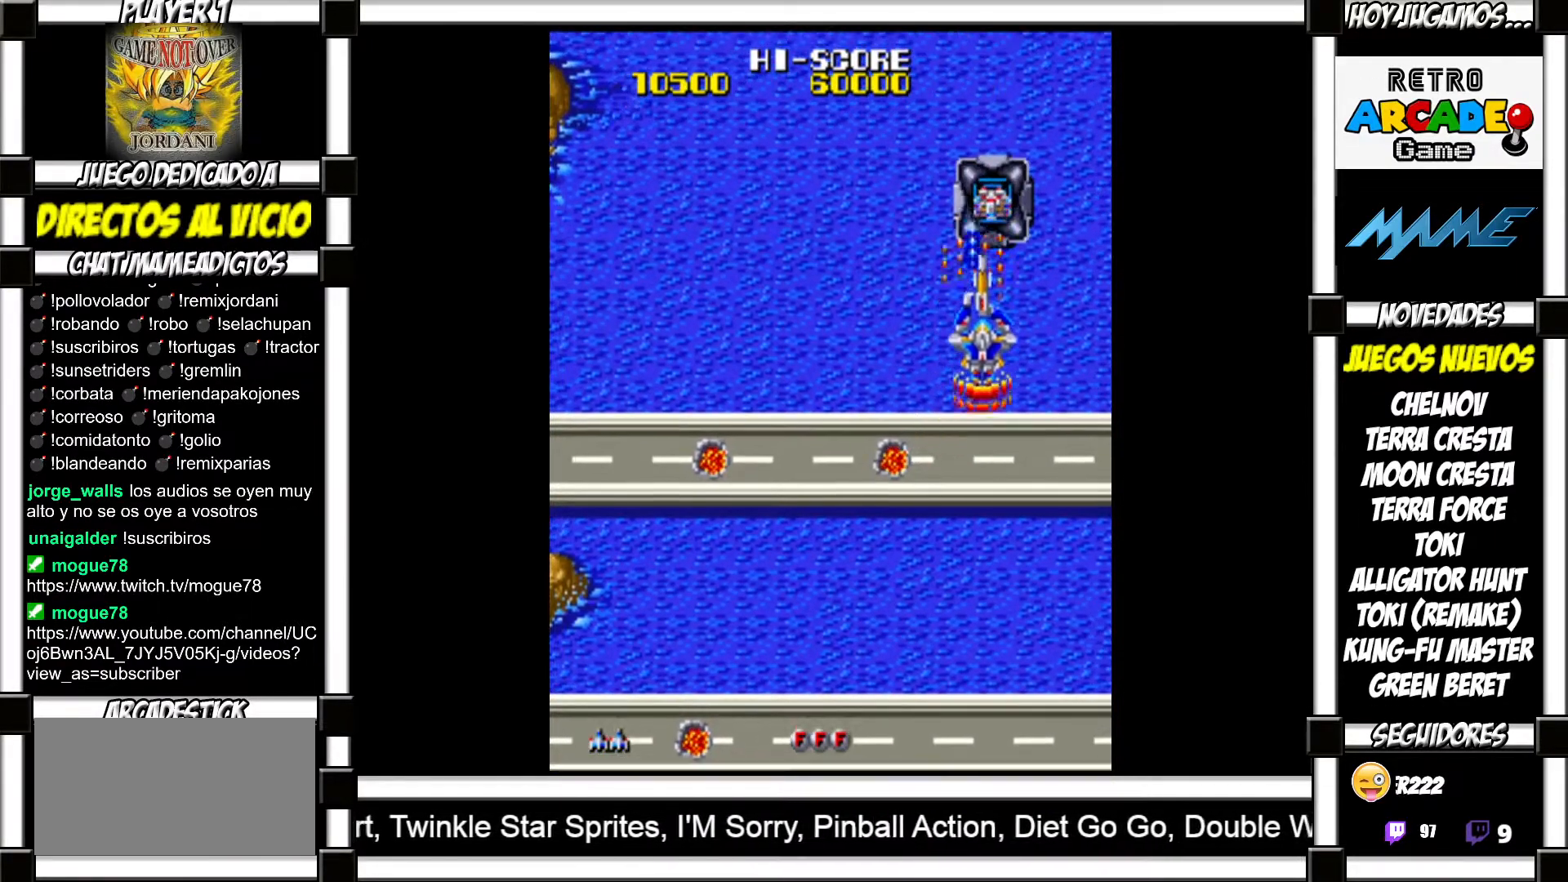
{"buttons": [], "events": [[67, "SQUARE", "down"], [100, "SQUARE", "up"], [183, "SQUARE", "down"], [233, "SQUARE", "up"], [333, "SQUARE", "down"], [367, "SQUARE", "up"], [467, "SQUARE", "down"], [483, "SQUARE", "up"]]}